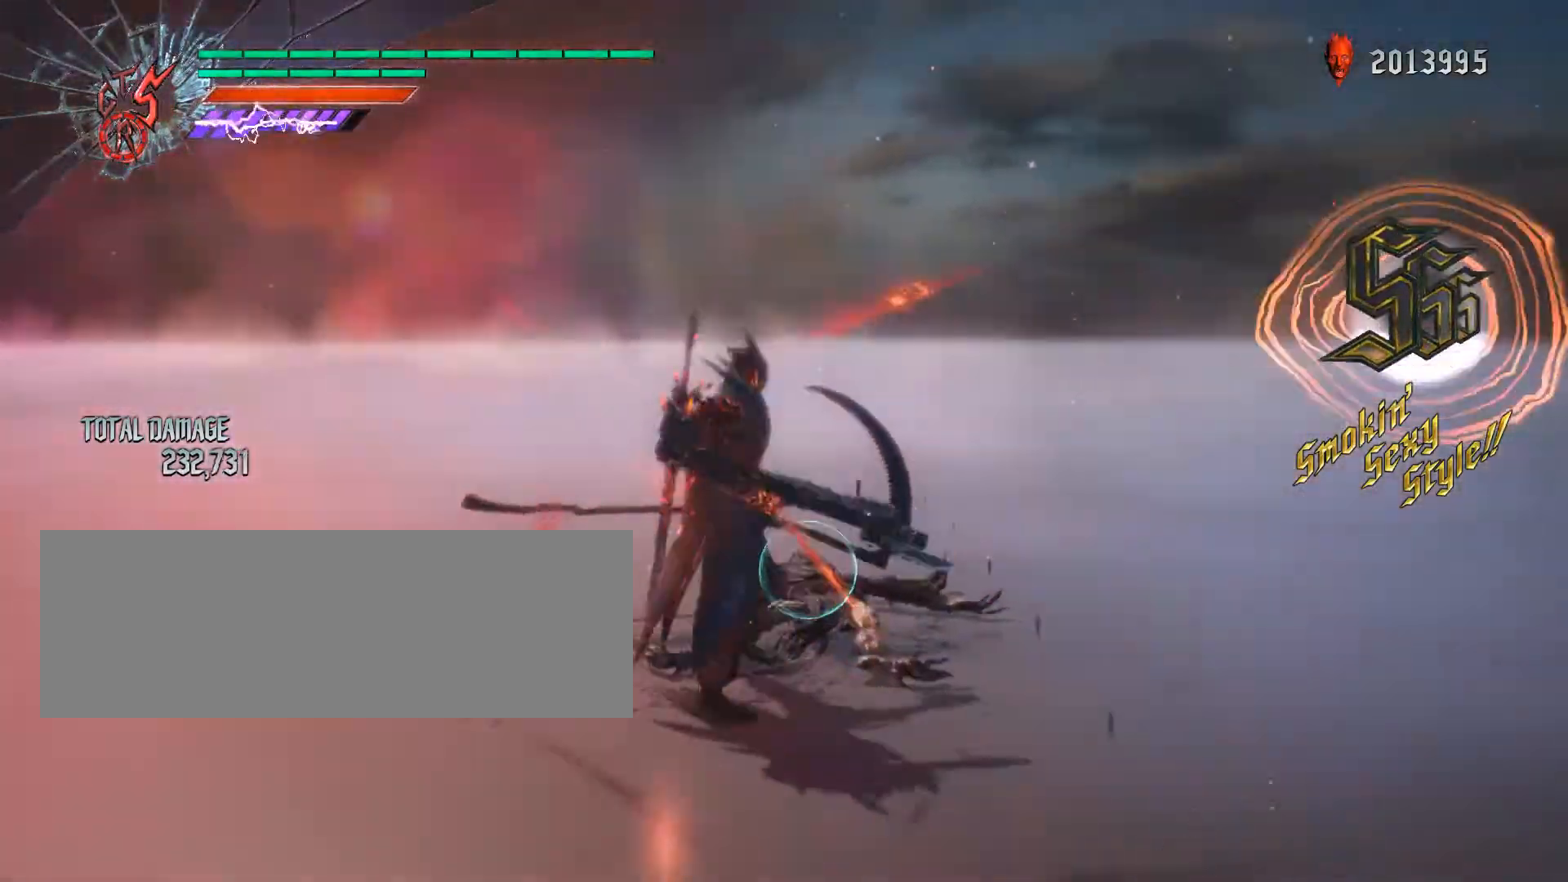
Gameplay with keyboard and mouse; each line is a JSON object with the keys and mouse buttons held at the frame after it. "events" lists presses ("down") and releases ("up") of ".", "/", "0", "1", "2", "3", "4", "5", "6", "7", "8", "9", "a", "alt_l", "alt_r", "b", "backslash", "backspace", "c", "caps_lock", "comma", "ctrl_l", "ctrl_r", "d", "down", "e", "equals", "escape", "f", "f1", "f10", "f11", "f12", "f2", "f3", "f4", "f5", "f6", "f7", "f8", "f9", "g", "h", "i", "j", "k", "l", "lbracket", "left", "m", "minus", "n", "o", "p", "q", "quote", "r", "rbracket", "return", "right", "s", "semicolon", "shift_l", "shift_r", "space", "t", "tab", "tilde", "u", "up", "v", "w", "x", "y", "z", "mouse_left", "mouse_wheel" and "mouse_right" between this image and that frame as [ms after this image, input, new state], when the widget could be followed in between. "mouse_left", "mouse_wheel", "mouse_right" = the "left", "wheel", "right" buttons of the "mouse" list. No other keys are recorded. "wheel" means that the mouse wheel is clicked or scrolled. Not read: mouse_move.
{"keys": ["q", "s", "w"], "mouse": ["left"], "events": [[33, "mouse_left", "down"], [33, "w", "down"]]}
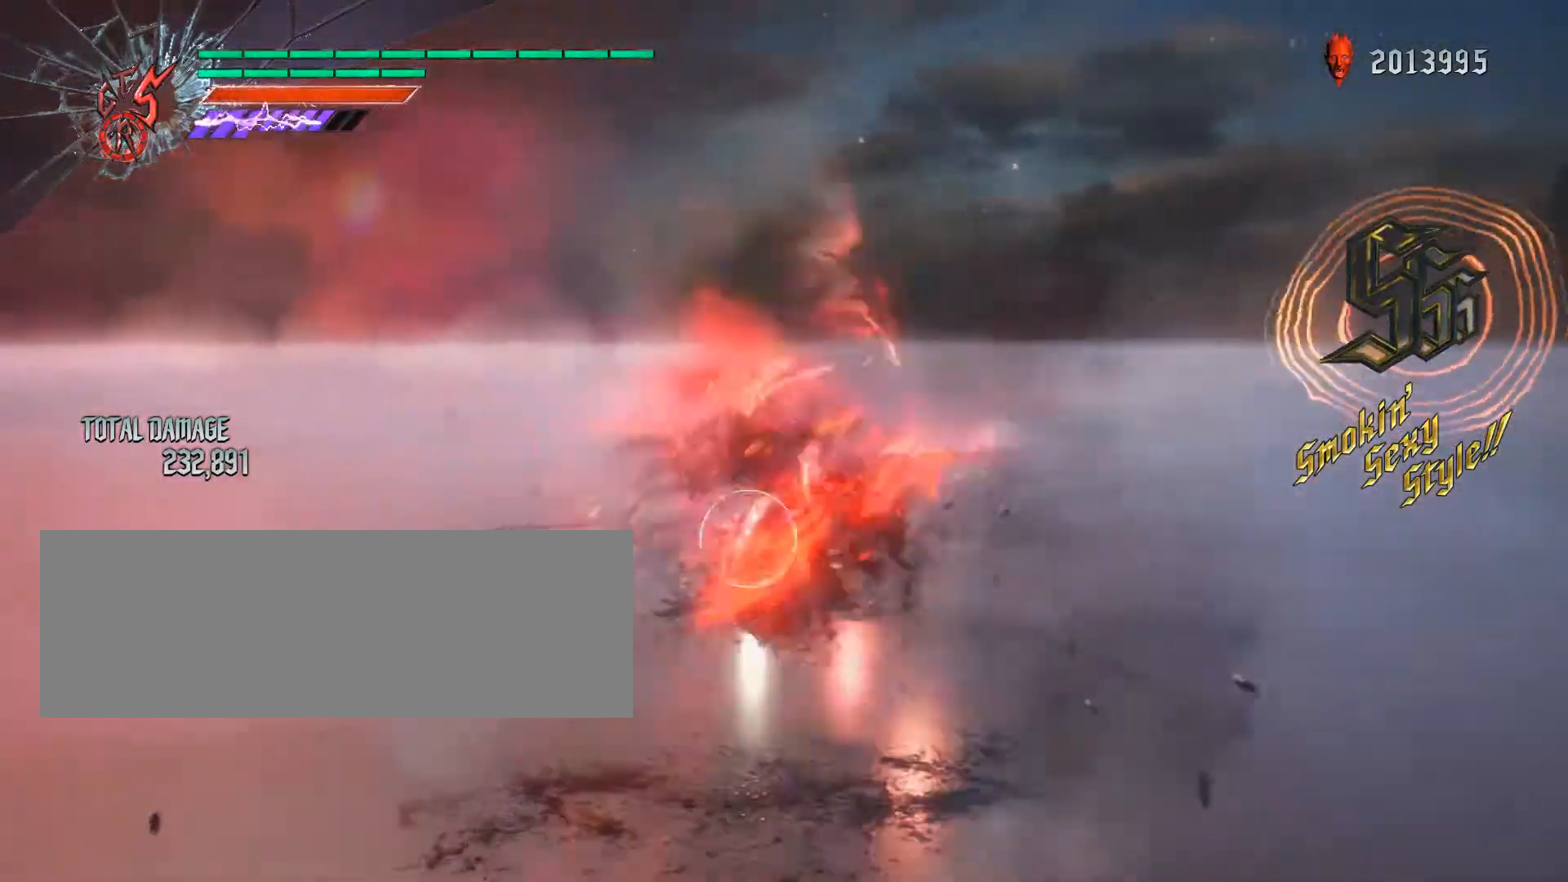
{"keys": ["q"], "mouse": [], "events": [[33, "s", "up"], [33, "w", "up"], [133, "mouse_left", "up"], [233, "s", "down"], [267, "mouse_left", "down"], [267, "w", "down"], [400, "mouse_left", "up"], [467, "s", "up"], [467, "w", "up"]]}
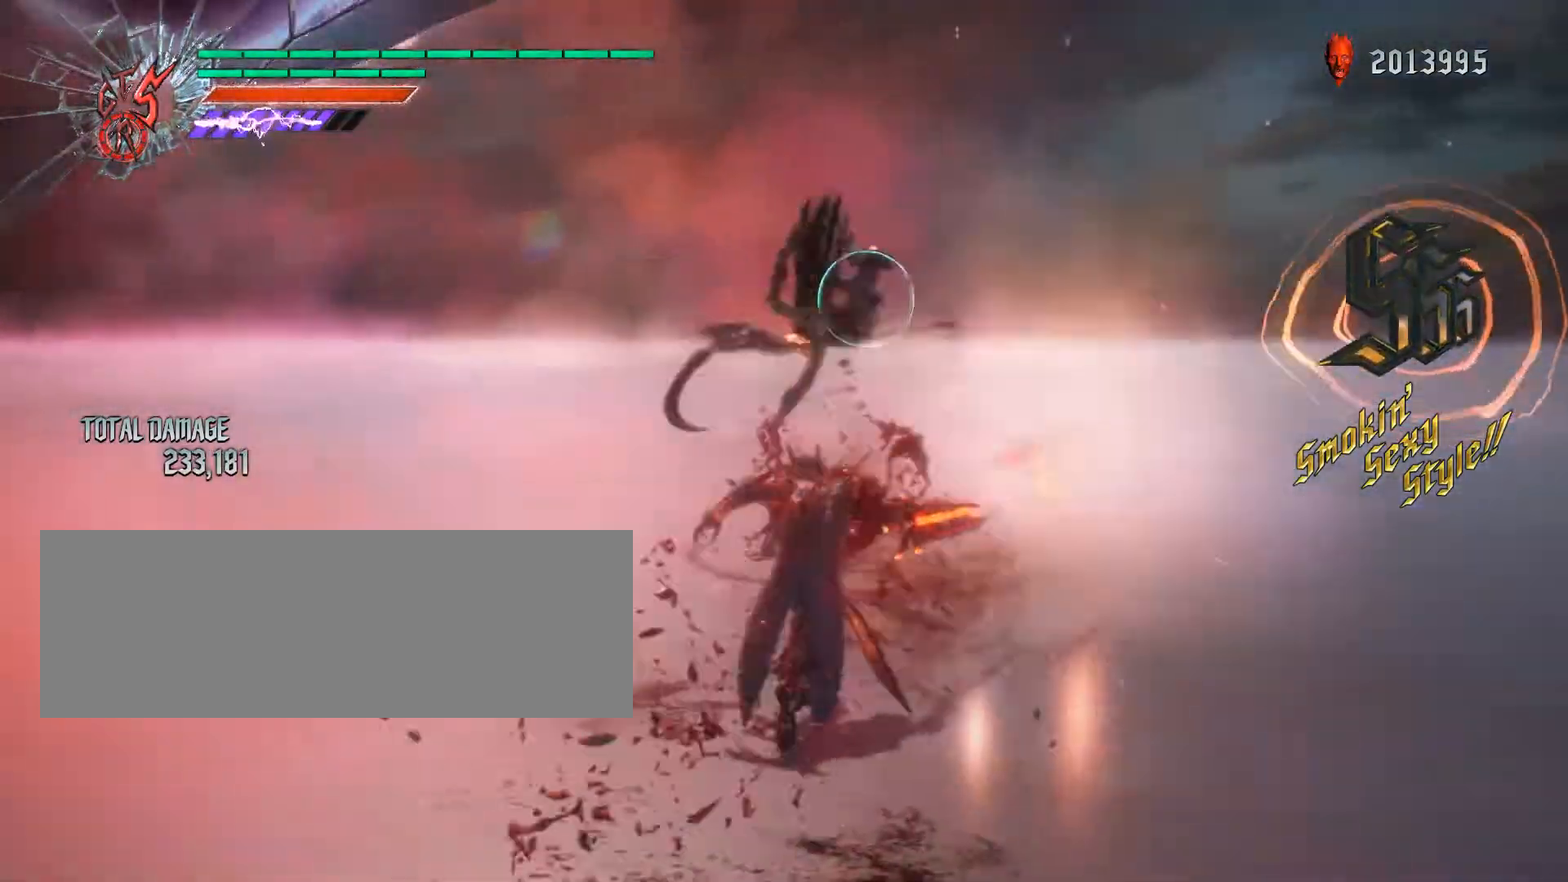
{"keys": ["q", "s", "w"], "mouse": ["left"], "events": [[33, "mouse_left", "down"], [33, "s", "down"], [67, "w", "down"]]}
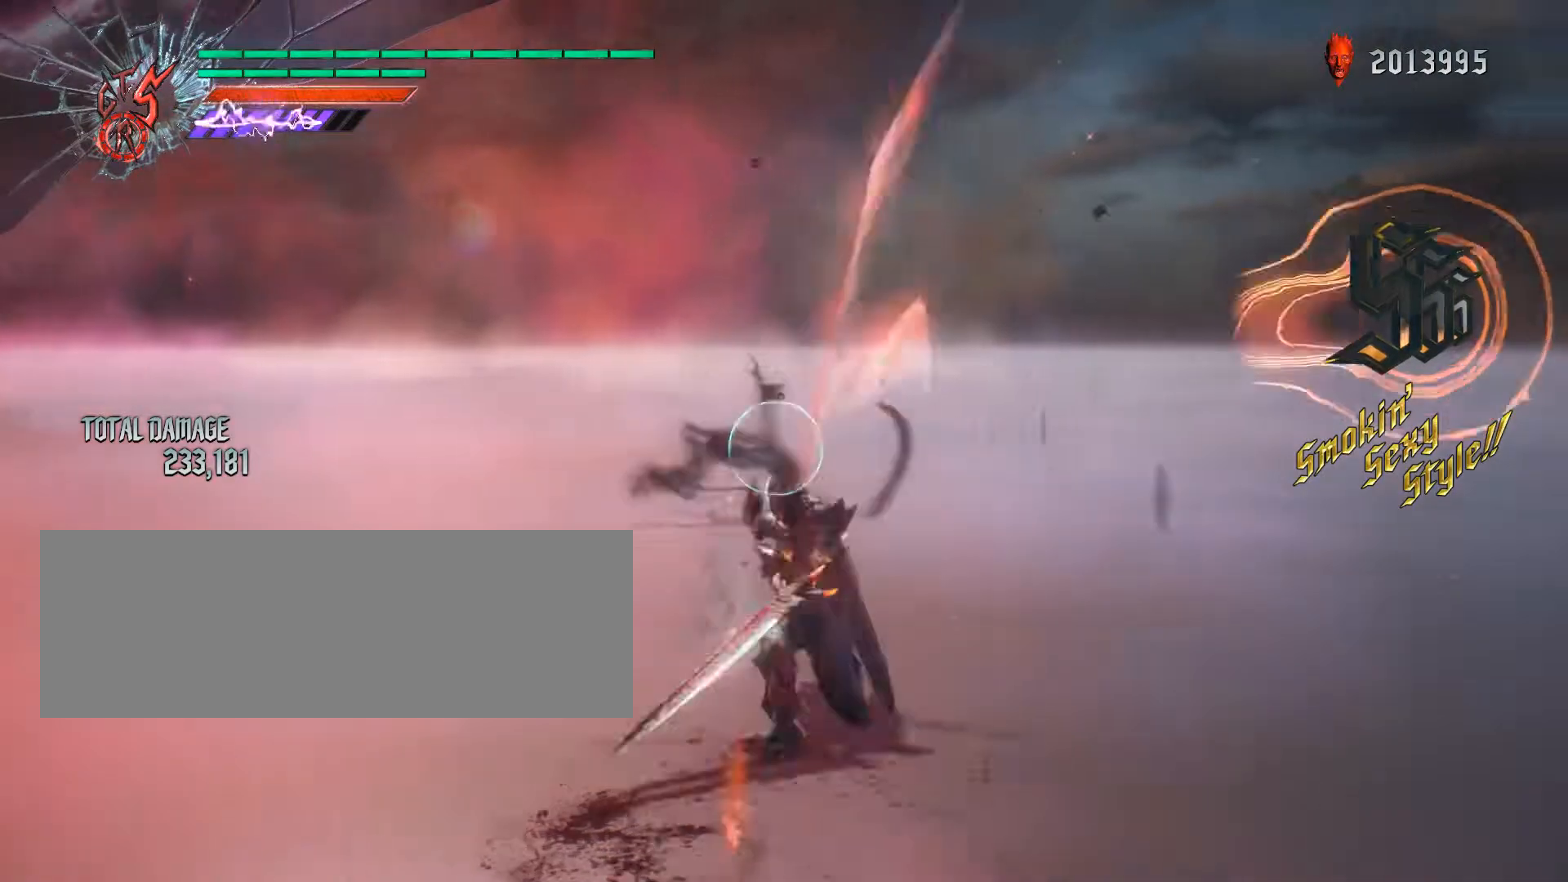
{"keys": ["q", "s", "w"], "mouse": ["left"], "events": [[200, "mouse_left", "up"], [233, "s", "up"], [233, "w", "up"], [300, "s", "down"], [333, "mouse_left", "down"], [333, "w", "down"]]}
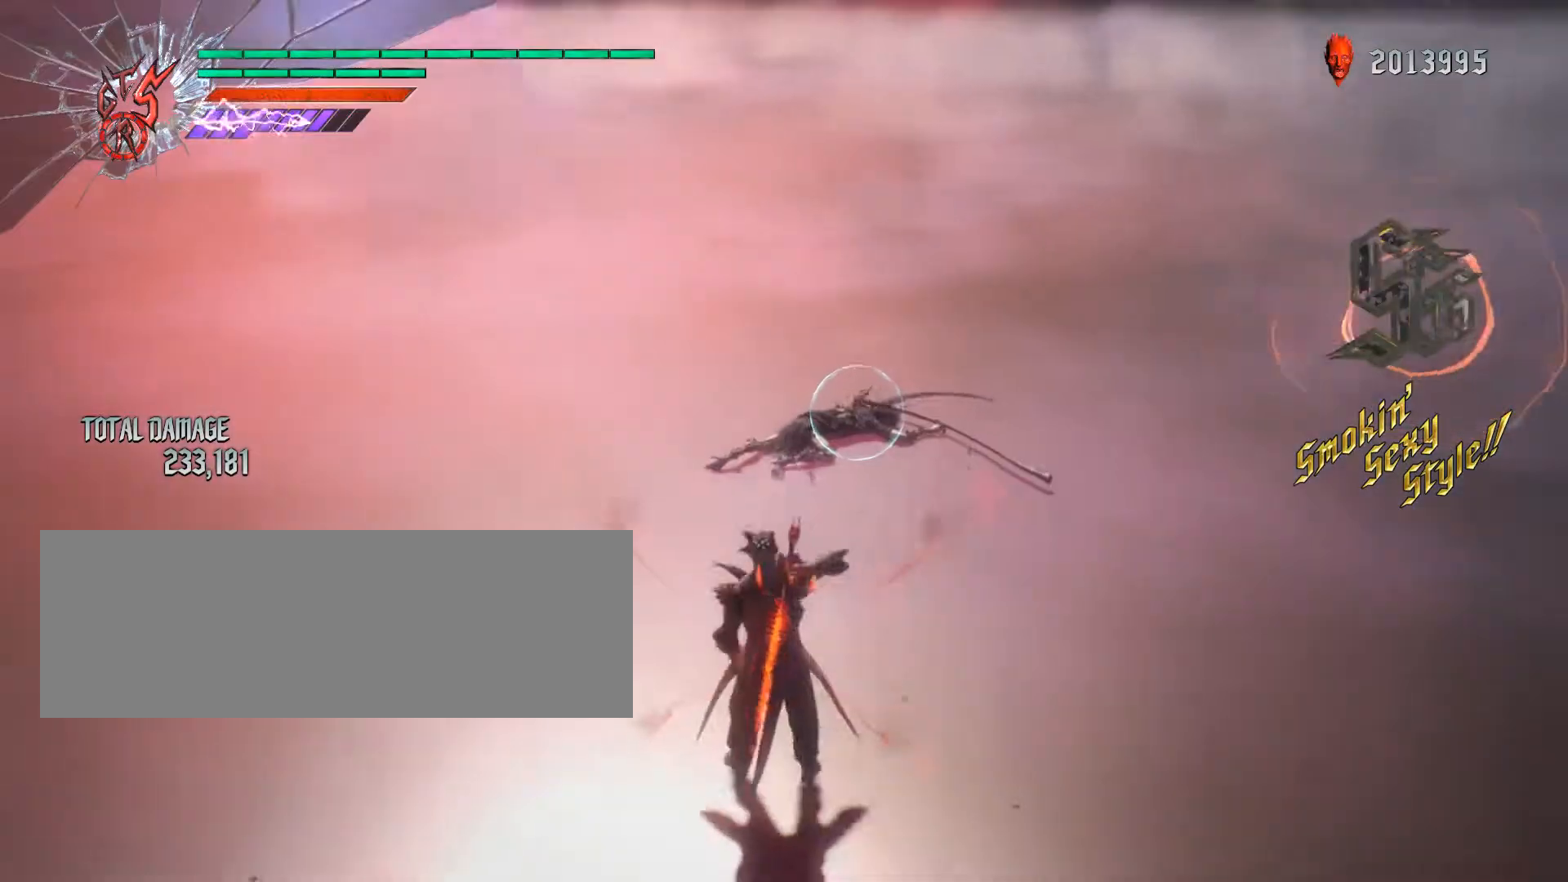
{"keys": [], "mouse": ["left"], "events": [[300, "w", "up"], [333, "q", "up"], [333, "s", "up"]]}
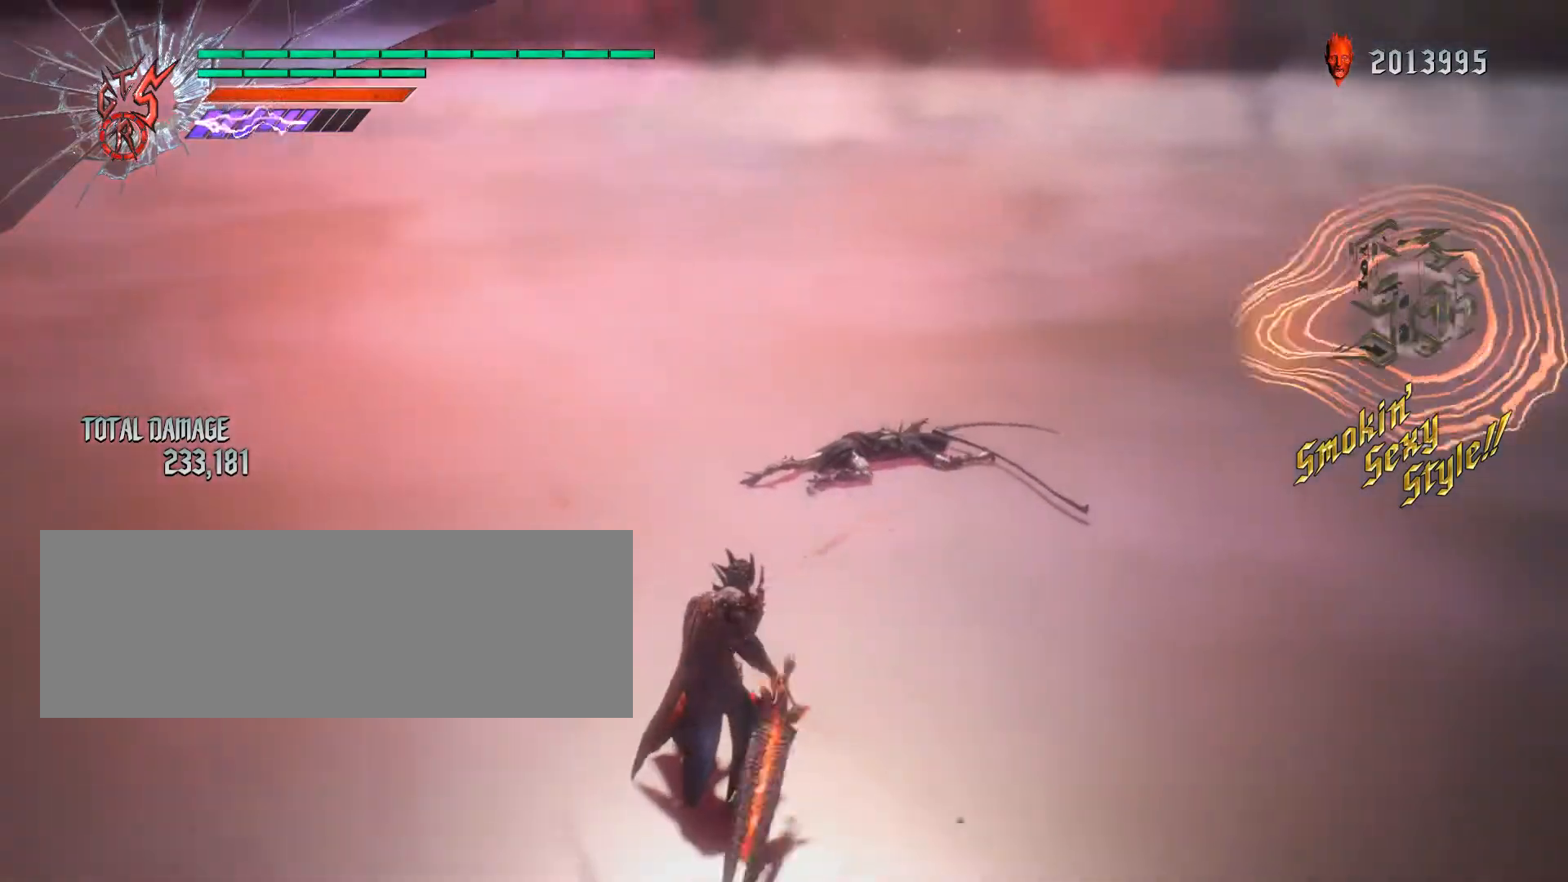
{"keys": [], "mouse": ["left"], "events": []}
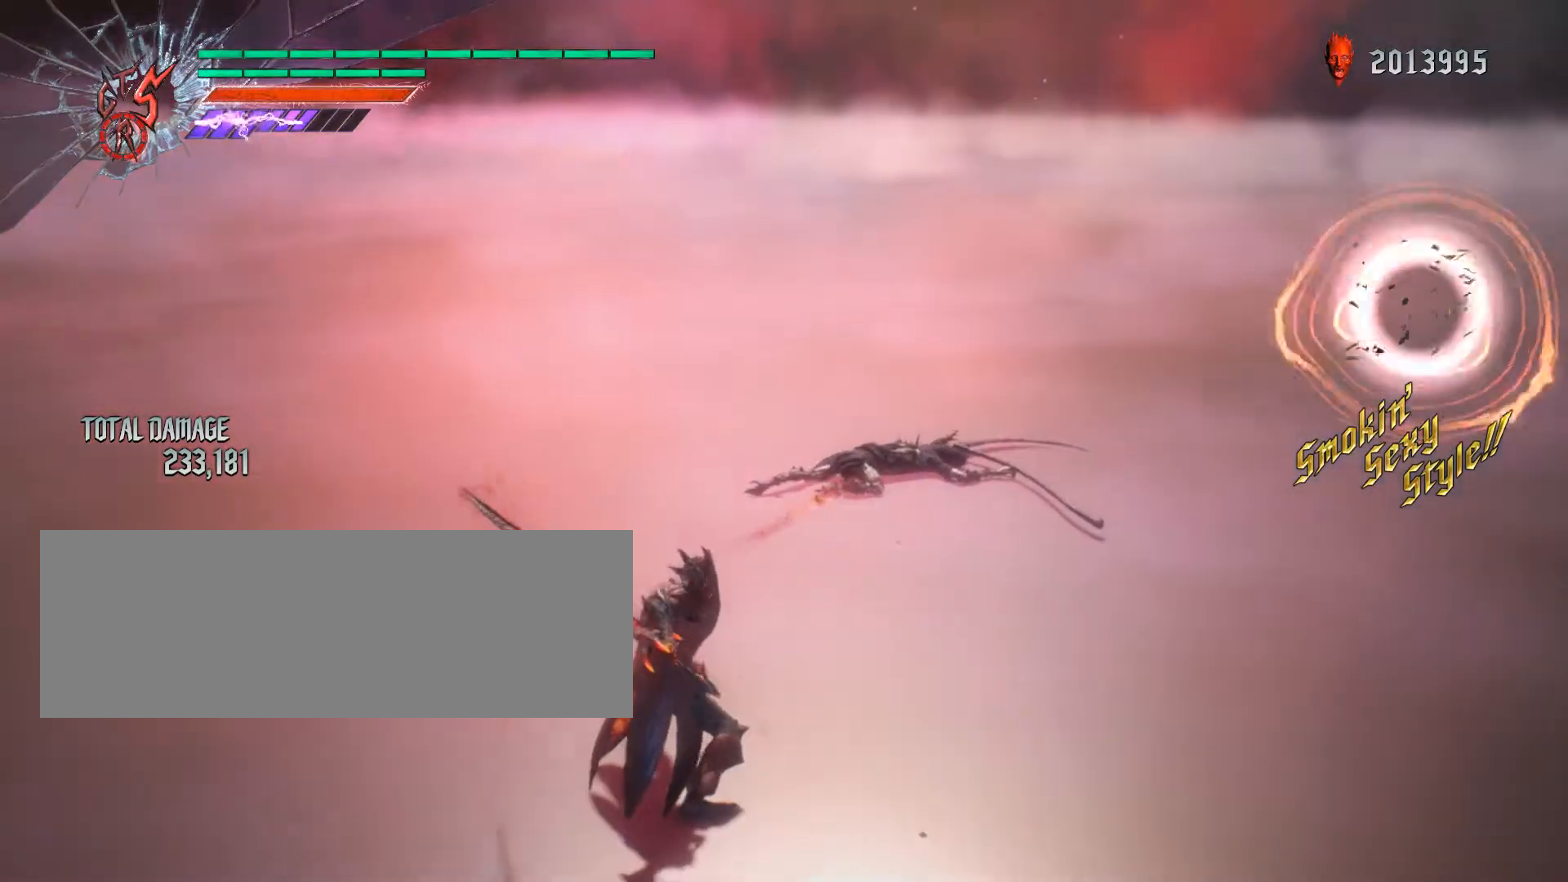
{"keys": [], "mouse": ["left"], "events": []}
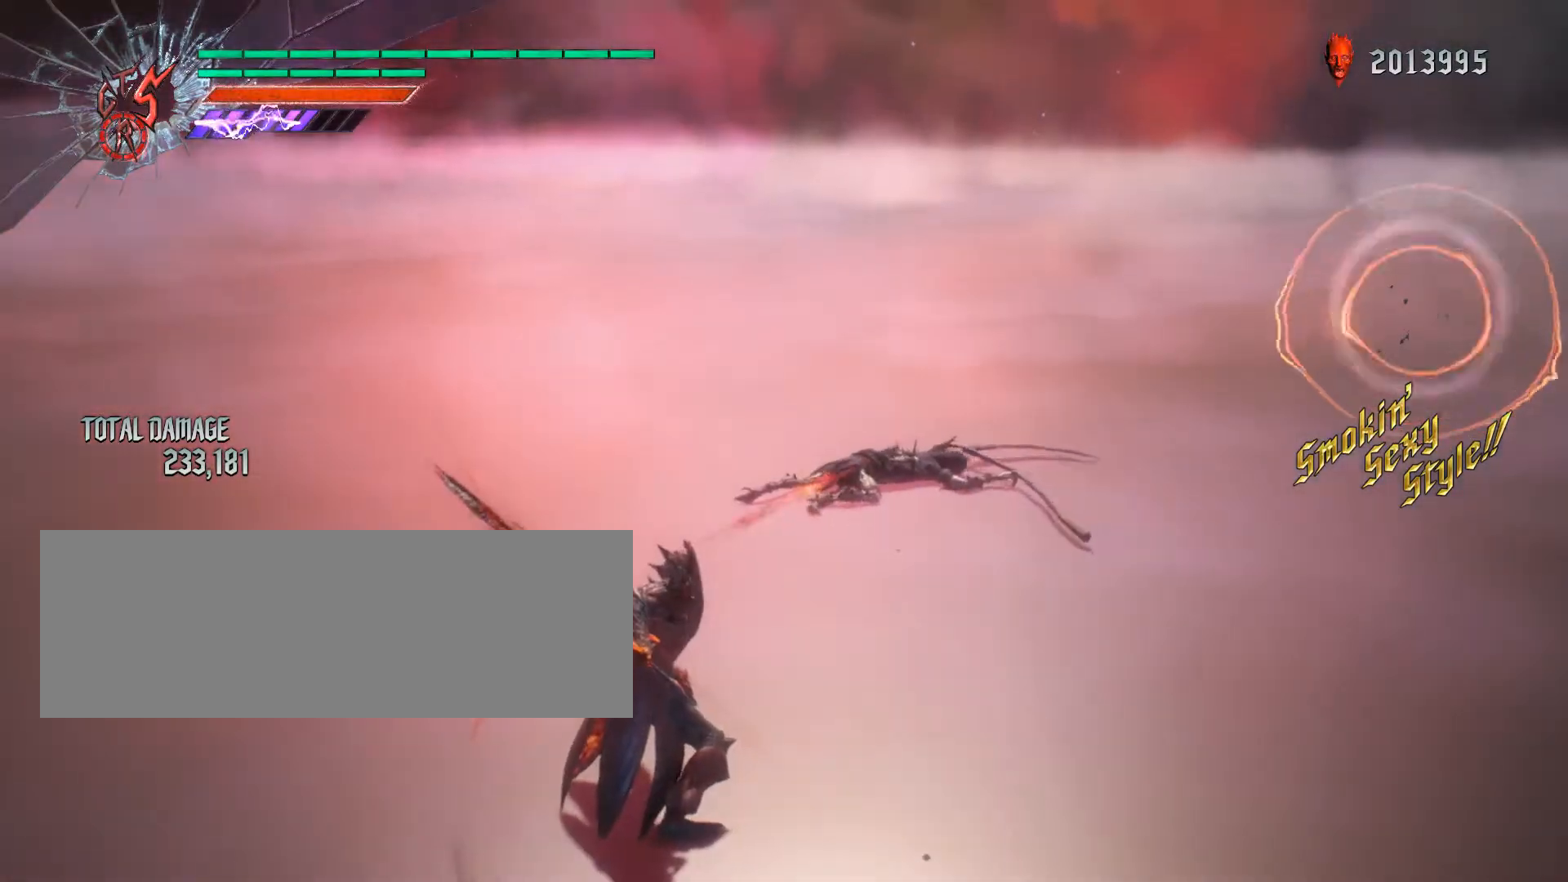
{"keys": [], "mouse": [], "events": [[33, "mouse_left", "up"]]}
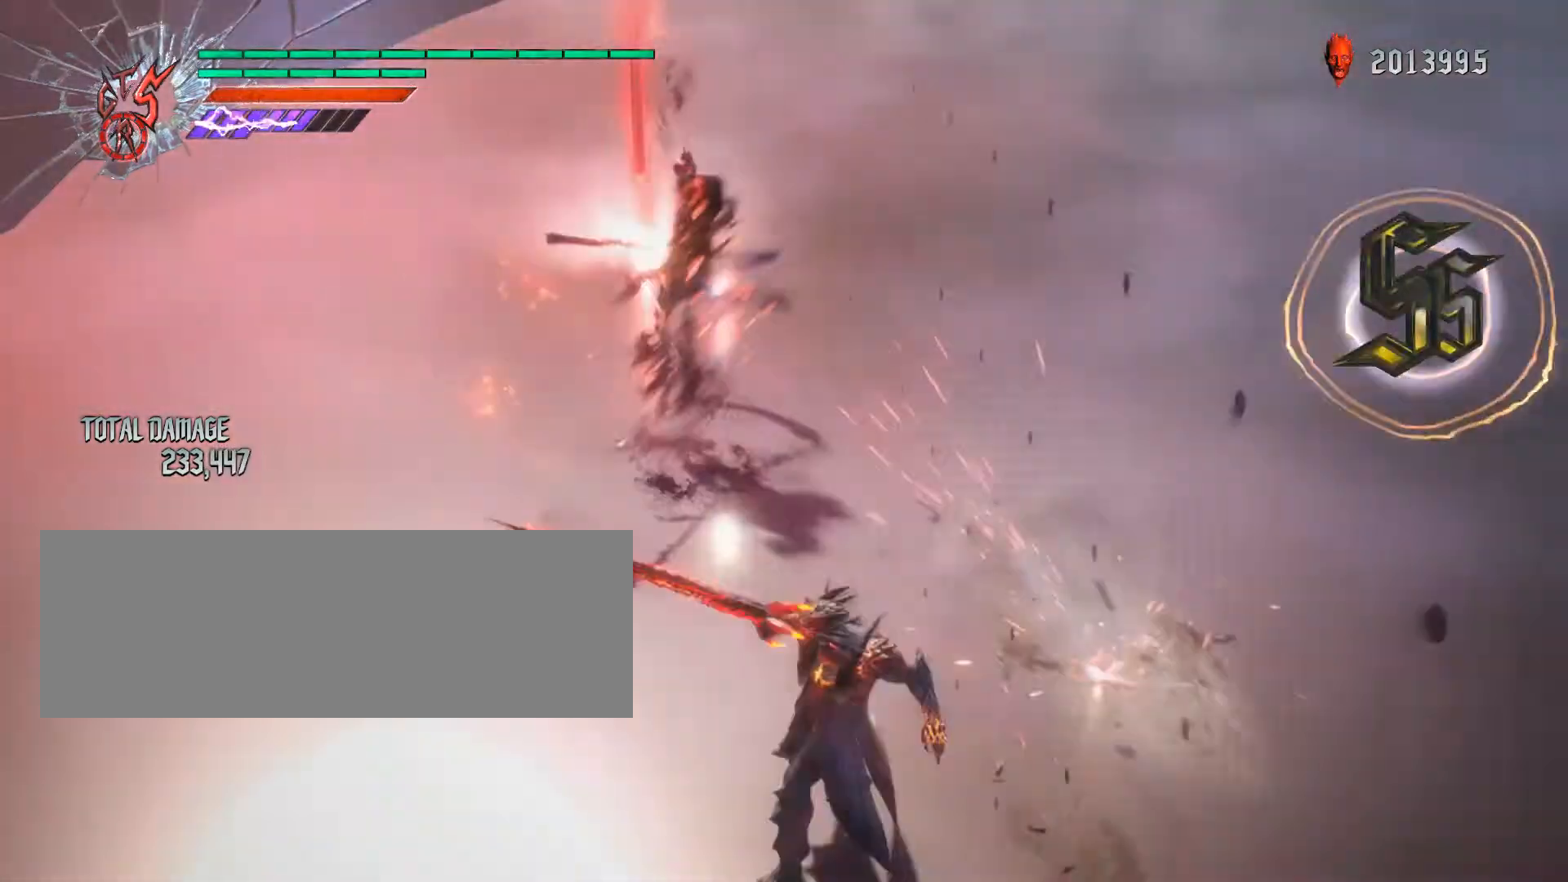
{"keys": ["e"], "mouse": [], "events": [[67, "up", "down"], [167, "e", "down"], [167, "up", "up"], [267, "e", "up"], [300, "e", "down"], [400, "e", "up"], [467, "e", "down"]]}
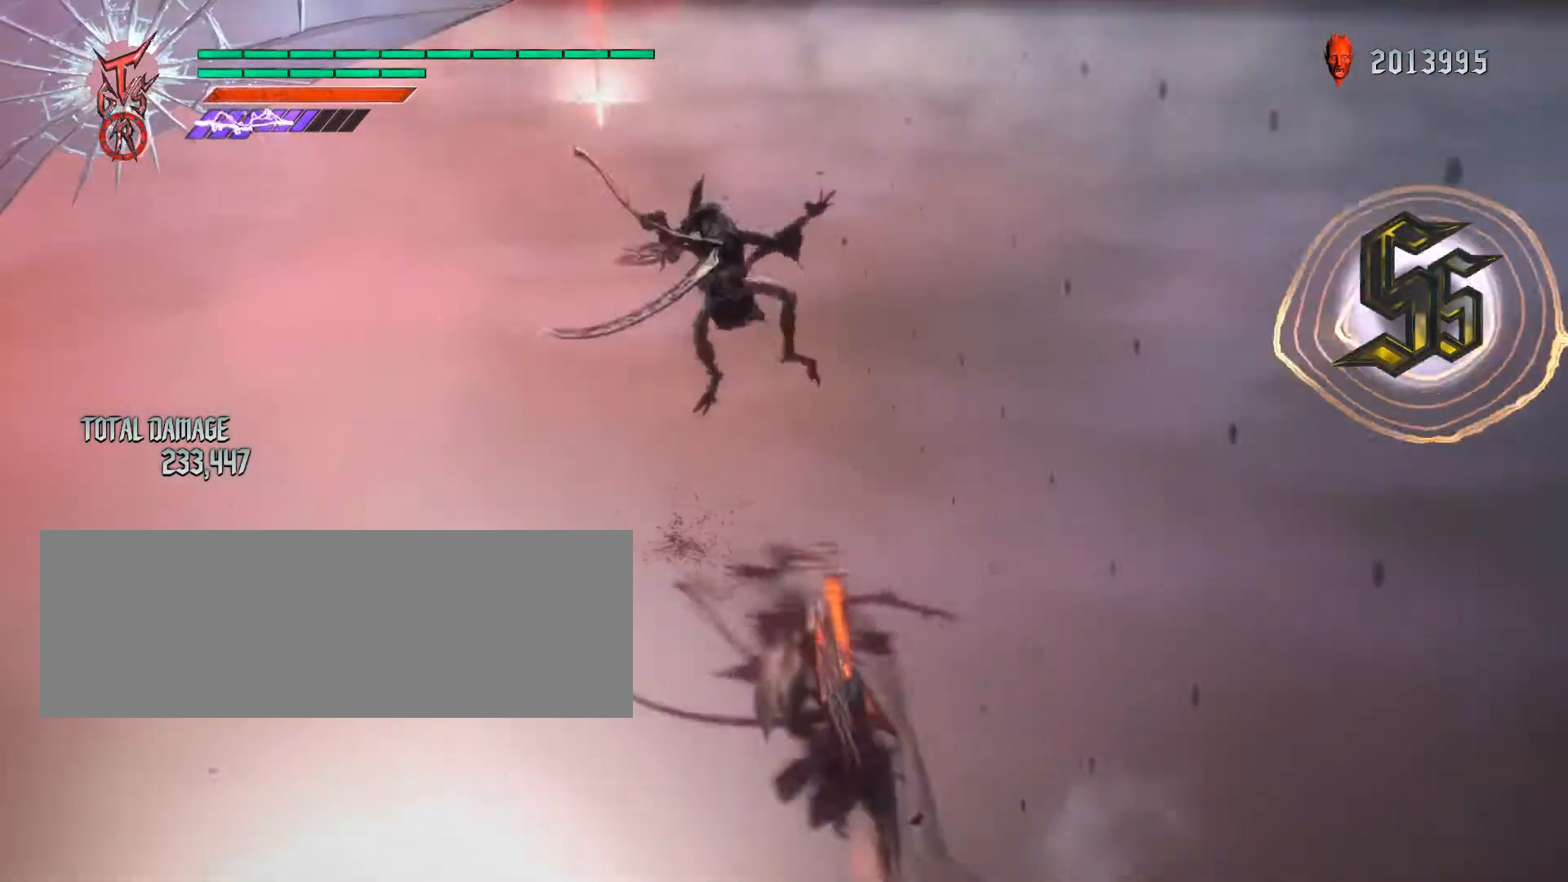
{"keys": ["left"], "mouse": [], "events": [[33, "e", "up"], [100, "e", "down"], [200, "e", "up"], [233, "e", "down"], [300, "e", "up"], [400, "left", "down"]]}
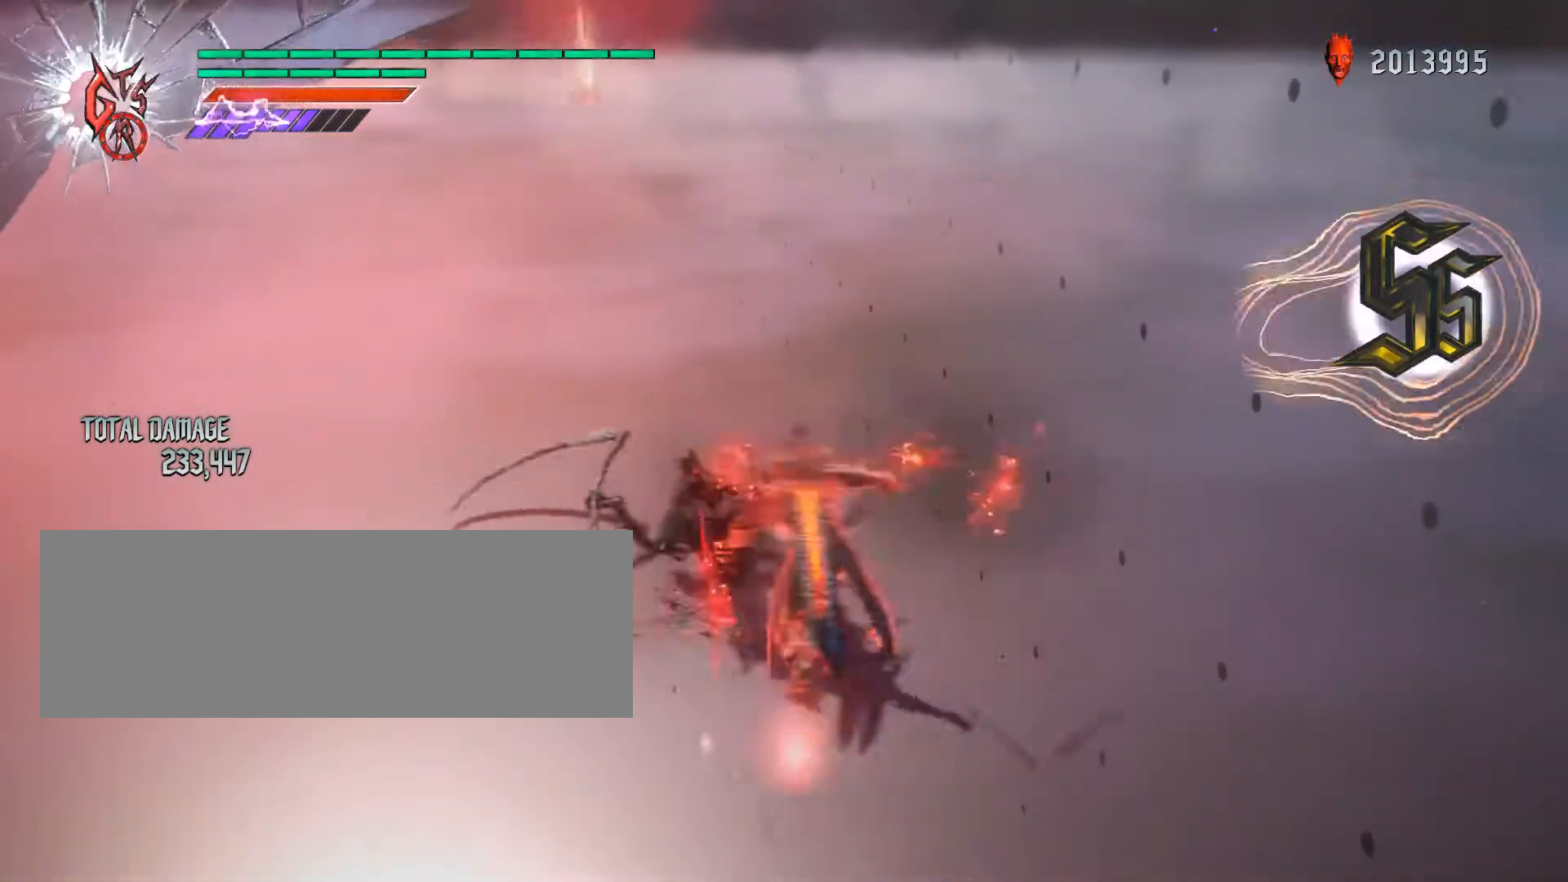
{"keys": ["e"], "mouse": [], "events": [[33, "left", "up"], [100, "e", "down"], [200, "e", "up"], [267, "e", "down"], [367, "e", "up"], [433, "e", "down"]]}
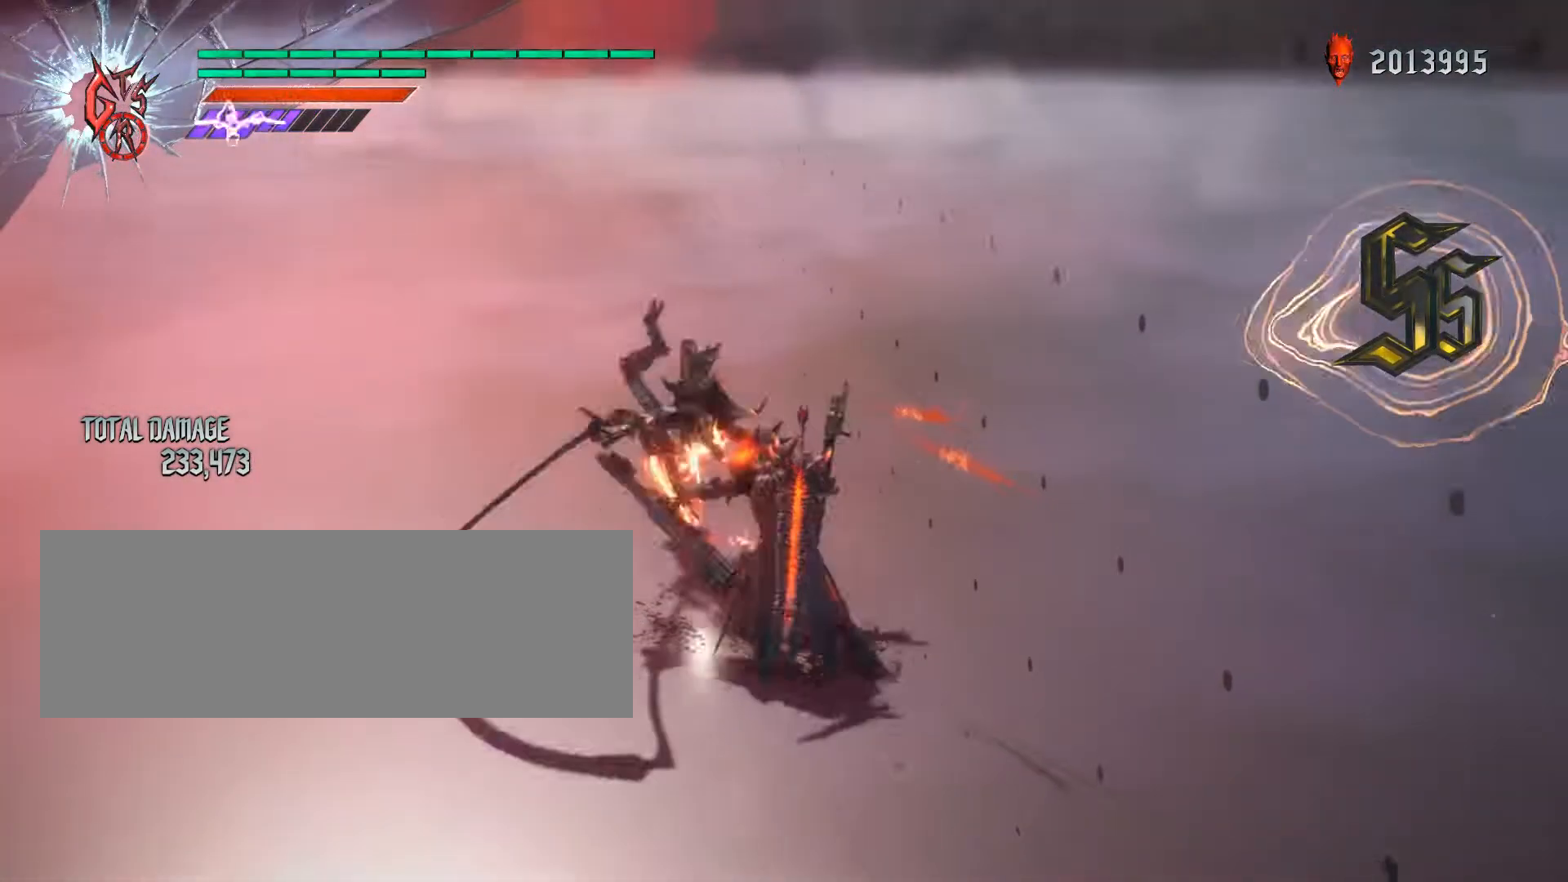
{"keys": [], "mouse": [], "events": [[33, "e", "up"]]}
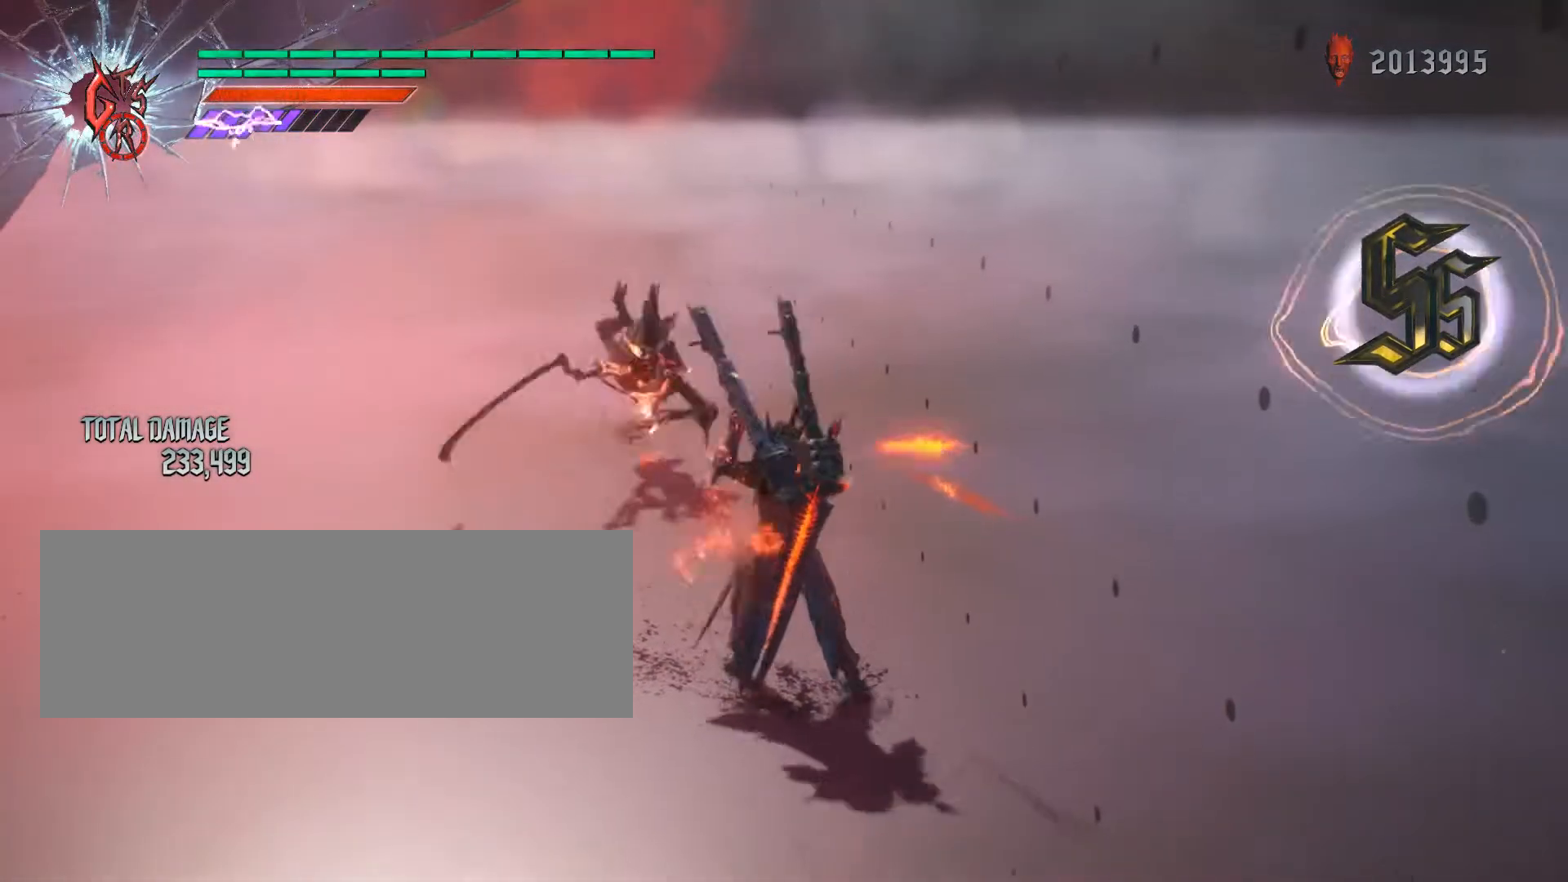
{"keys": [], "mouse": [], "events": []}
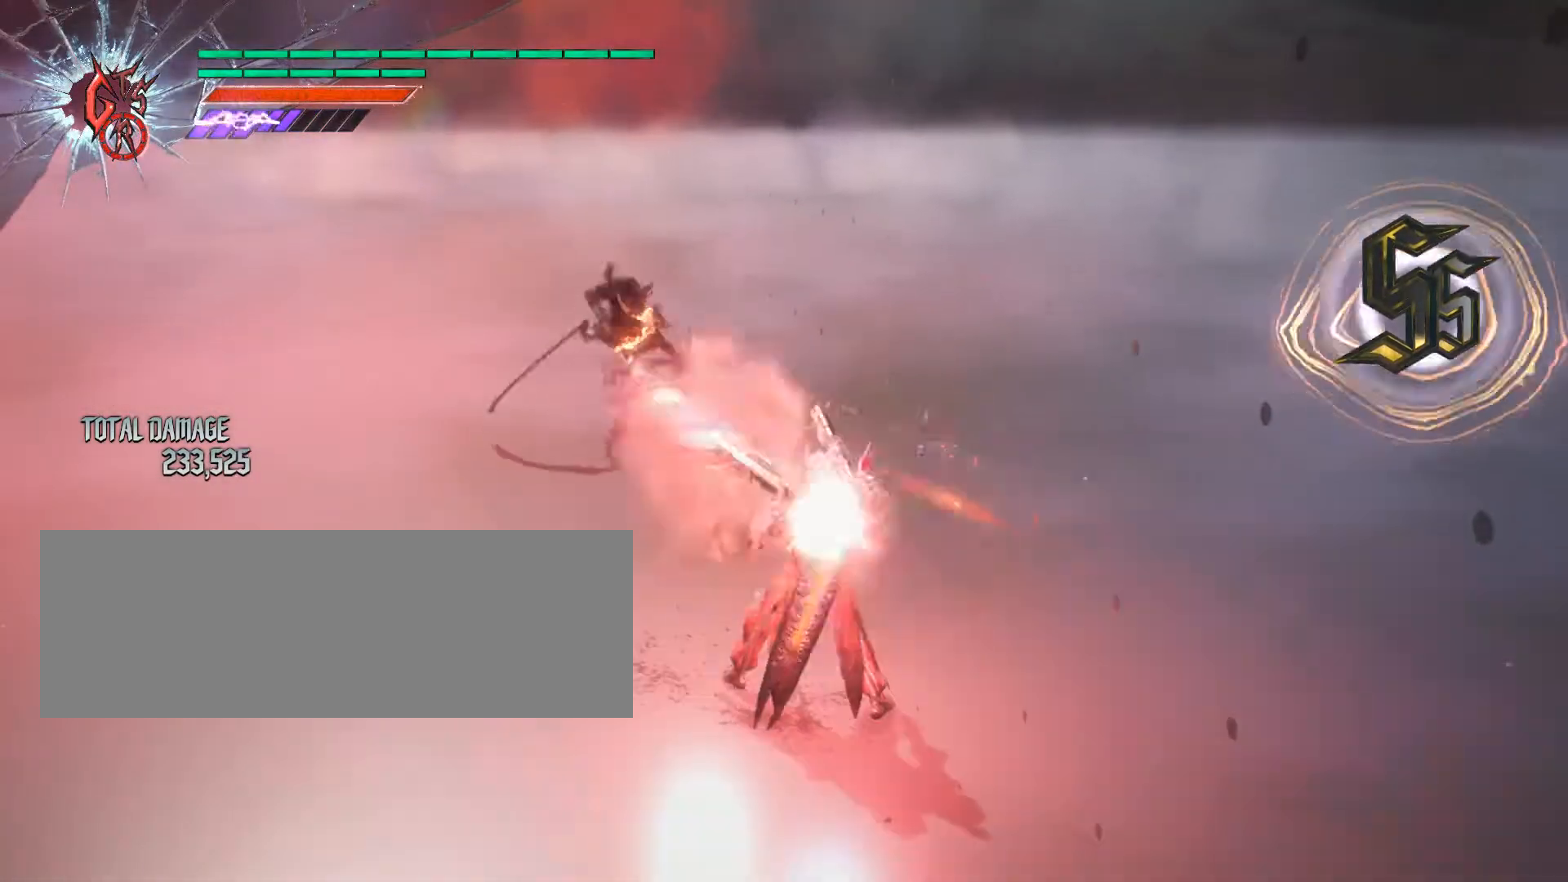
{"keys": [], "mouse": [], "events": []}
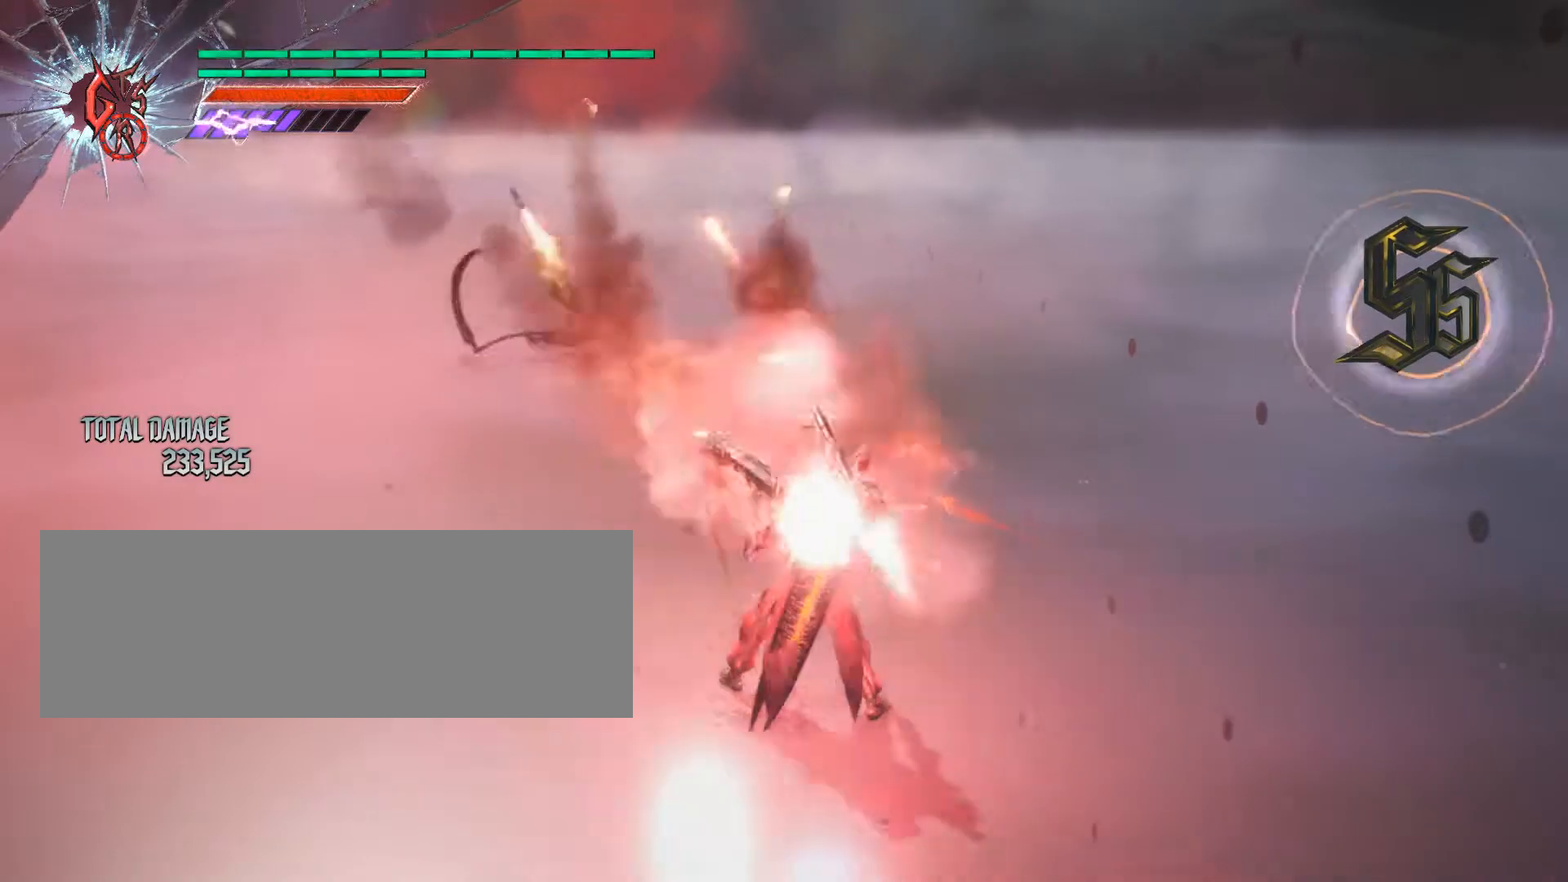
{"keys": [], "mouse": [], "events": []}
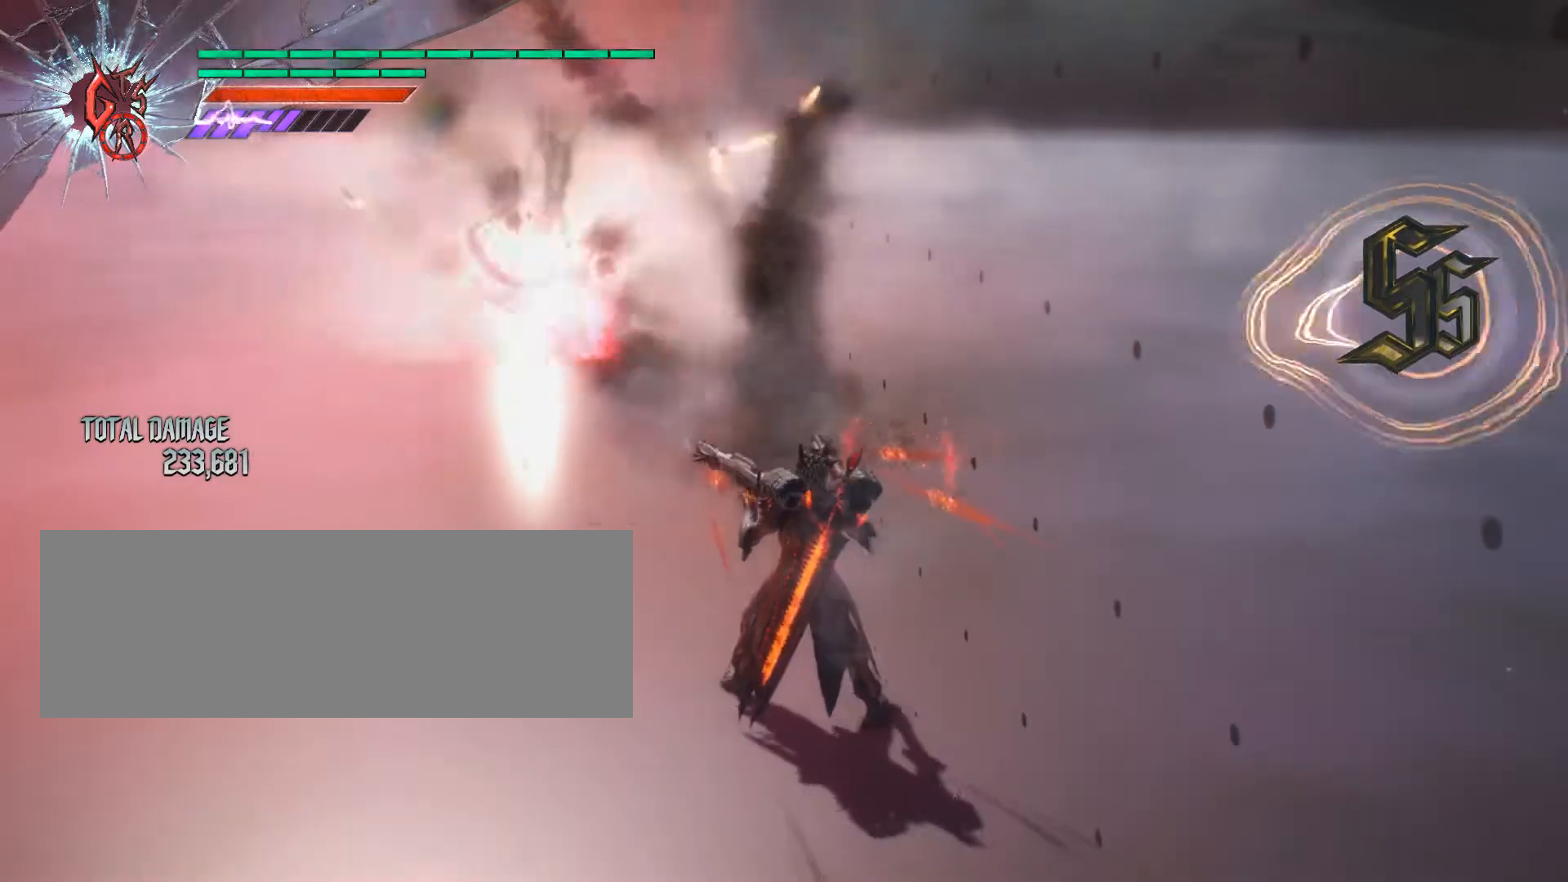
{"keys": [], "mouse": [], "events": [[333, "up", "down"], [433, "up", "up"]]}
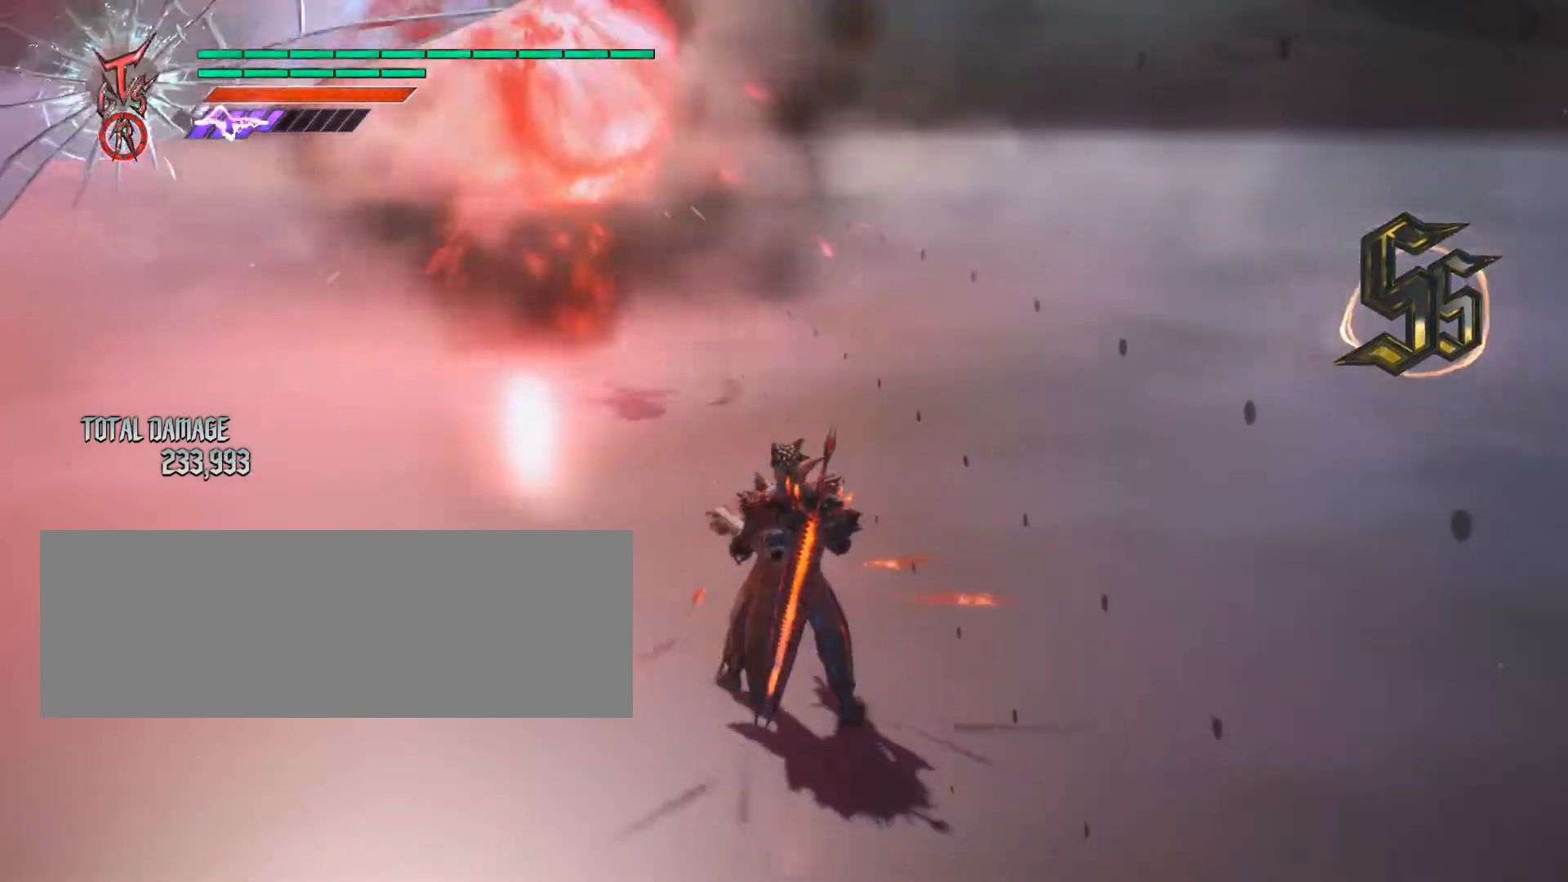
{"keys": [], "mouse": [], "events": [[267, "e", "down"], [267, "w", "down"], [367, "e", "up"], [367, "w", "up"]]}
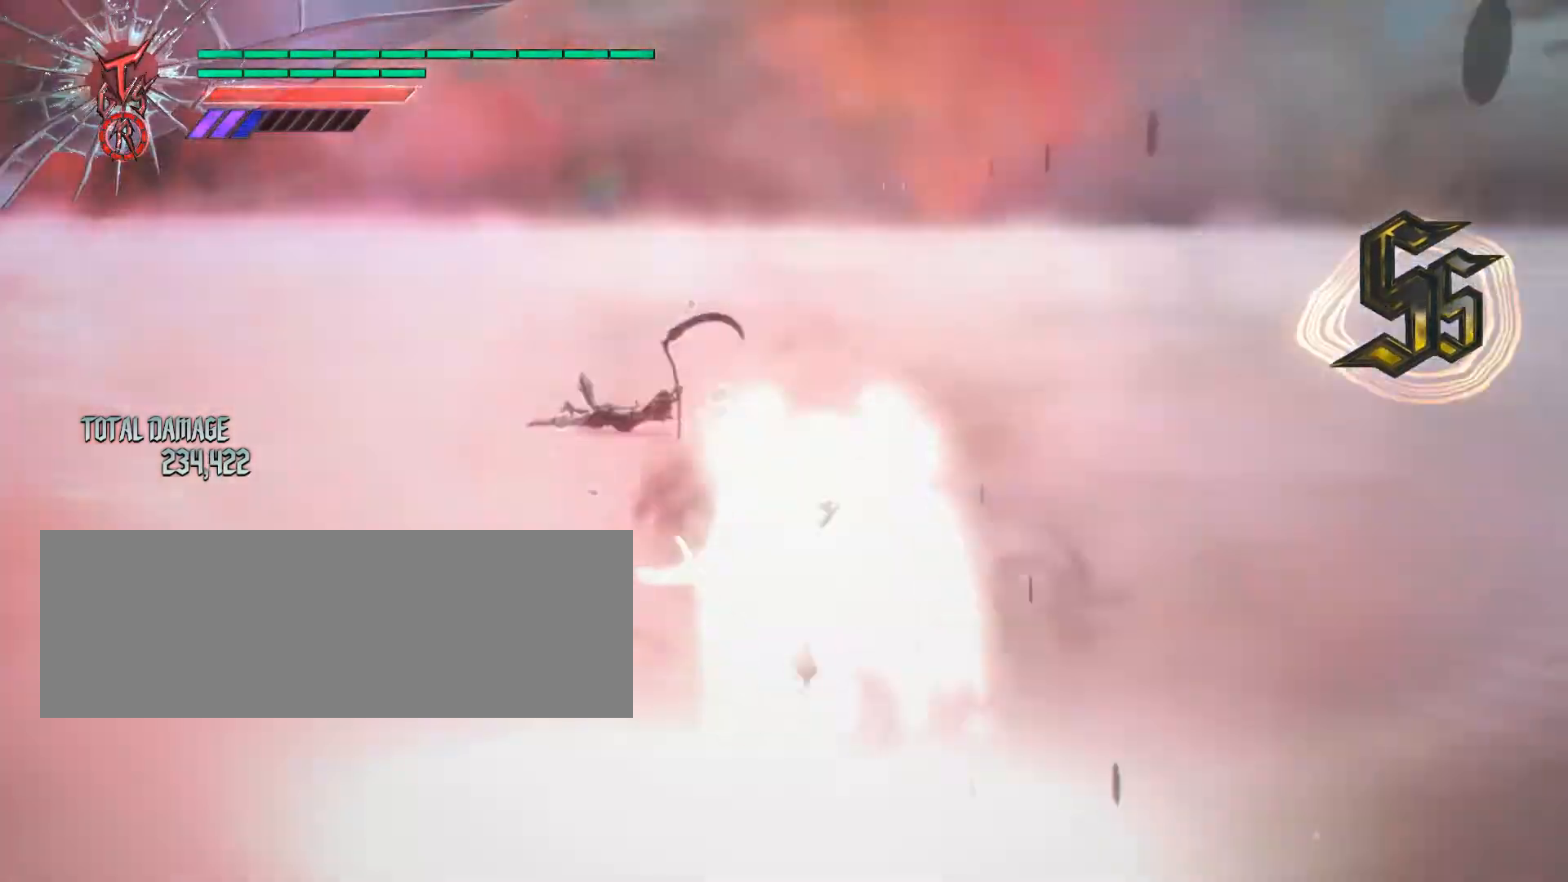
{"keys": [], "mouse": [], "events": [[33, "e", "down"], [67, "q", "down"], [133, "e", "up"], [133, "q", "up"], [233, "e", "down"], [233, "q", "down"], [233, "w", "down"], [267, "mouse_left", "down"], [333, "mouse_left", "up"], [333, "w", "up"], [367, "e", "up"], [367, "q", "up"], [433, "e", "down"], [433, "q", "down"], [433, "w", "down"], [500, "e", "up"], [500, "q", "up"], [500, "w", "up"]]}
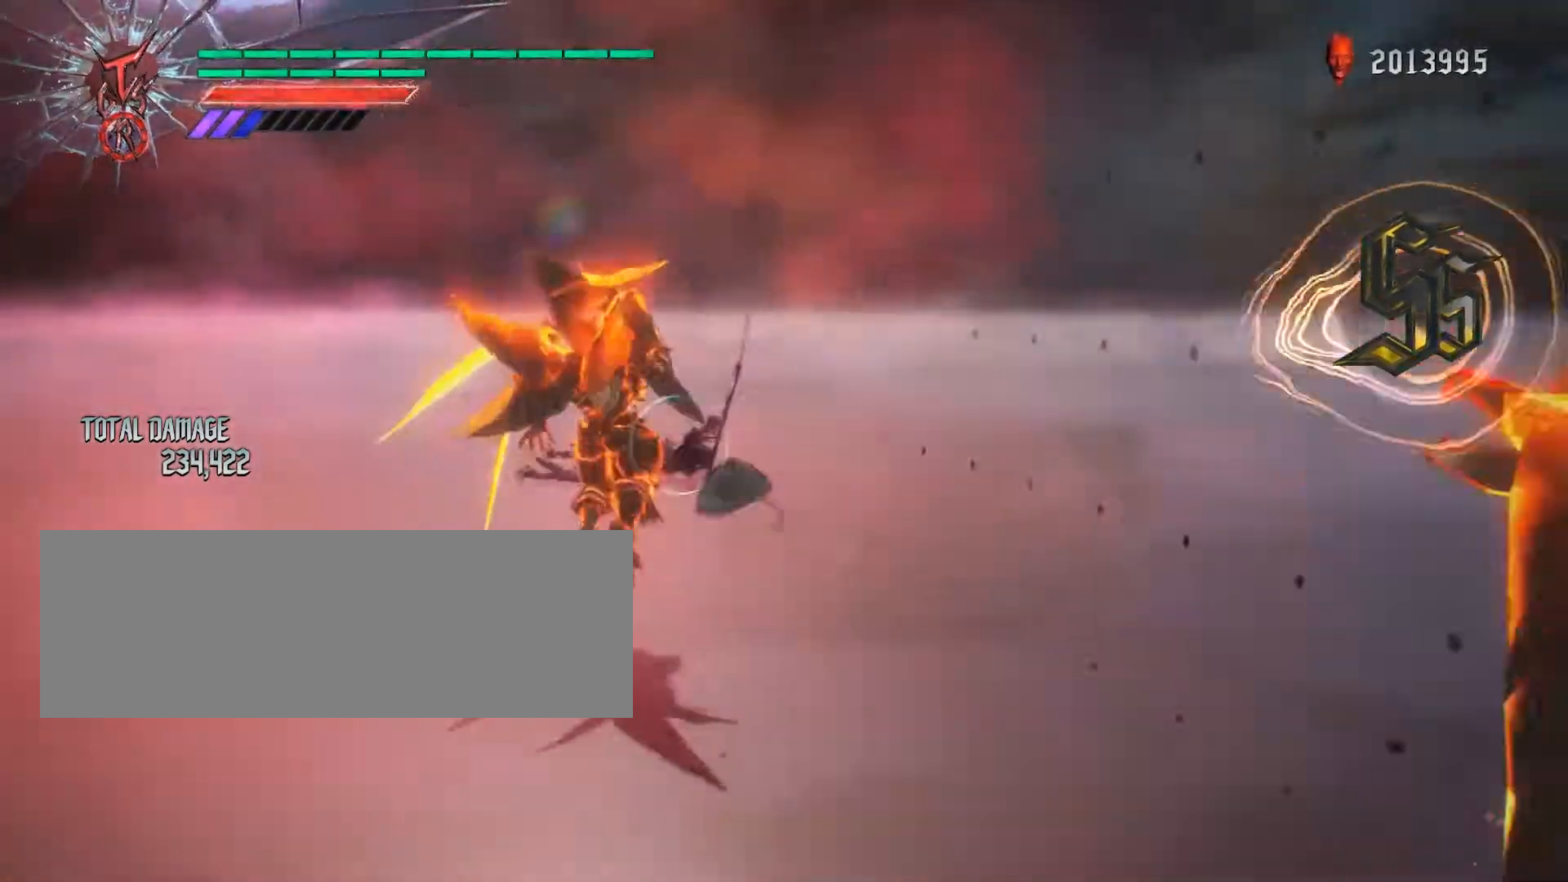
{"keys": [], "mouse": ["left"], "events": [[67, "mouse_left", "down"], [100, "e", "down"], [167, "e", "up"], [167, "mouse_left", "up"], [233, "mouse_left", "down"], [300, "mouse_left", "up"], [367, "mouse_left", "down"], [433, "mouse_left", "up"], [500, "mouse_left", "down"]]}
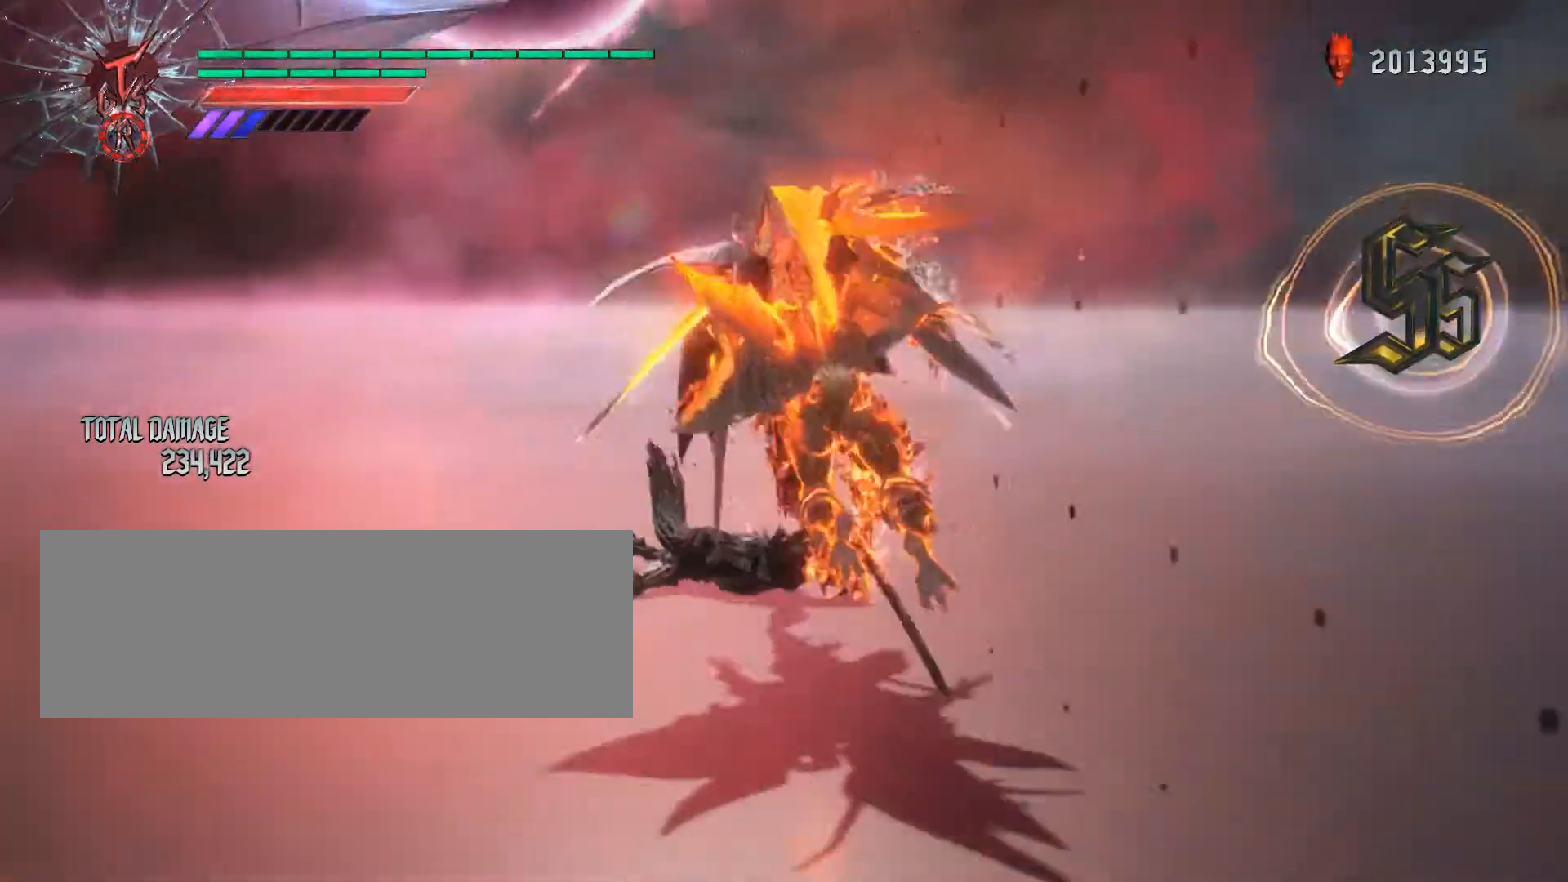
{"keys": [], "mouse": ["left"], "events": [[67, "mouse_left", "up"], [133, "mouse_left", "down"], [200, "mouse_left", "up"], [267, "mouse_left", "down"], [333, "mouse_left", "up"], [400, "mouse_left", "down"]]}
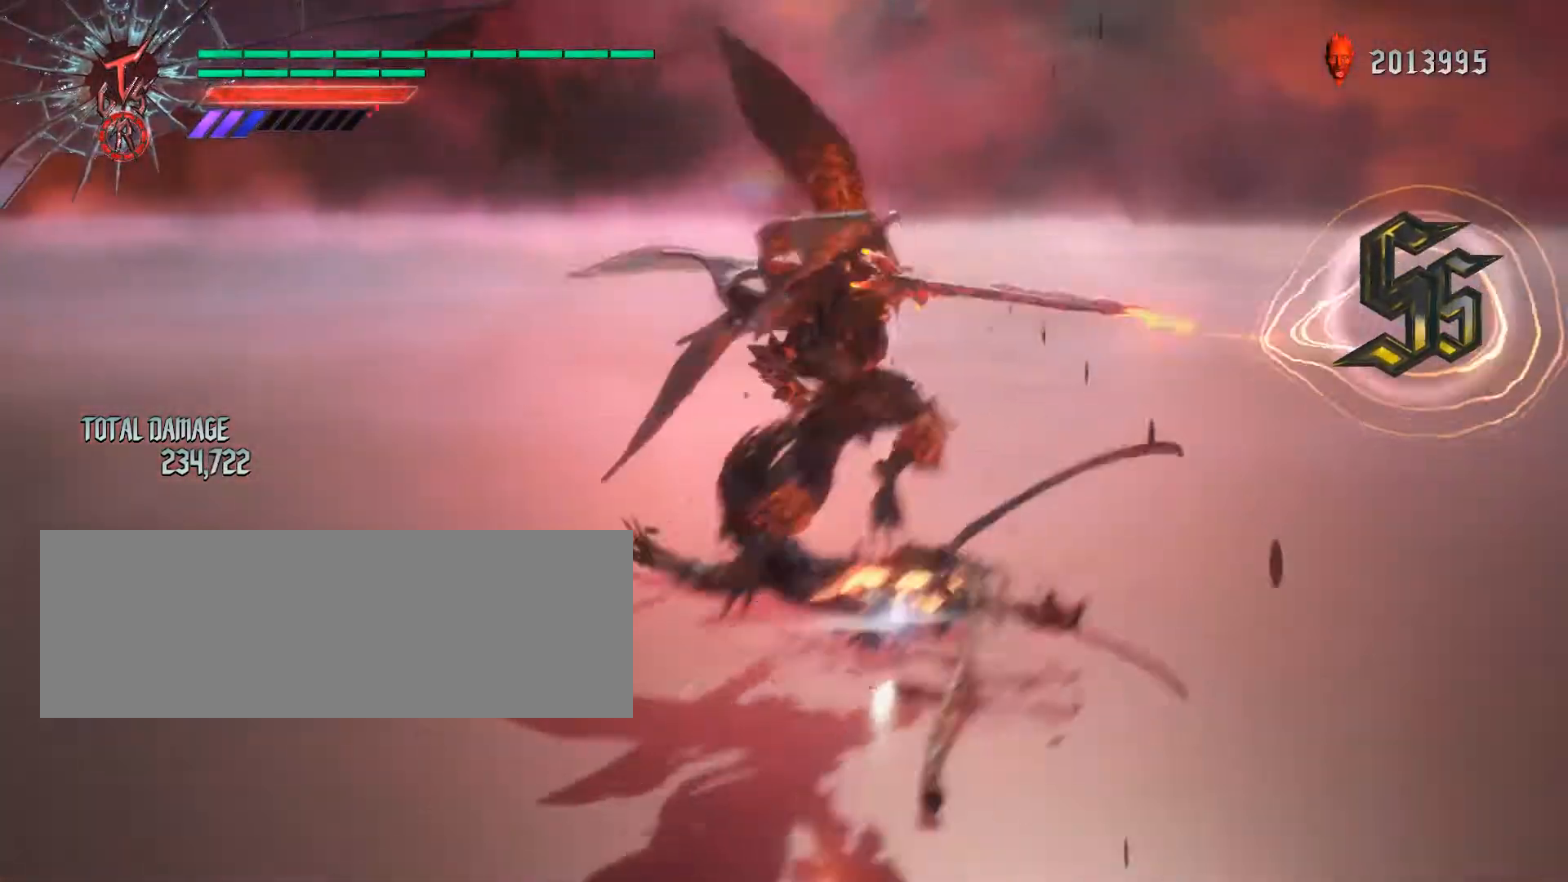
{"keys": [], "mouse": [], "events": [[67, "mouse_left", "up"], [133, "mouse_left", "down"], [233, "mouse_left", "up"], [267, "mouse_left", "down"], [367, "mouse_left", "up"]]}
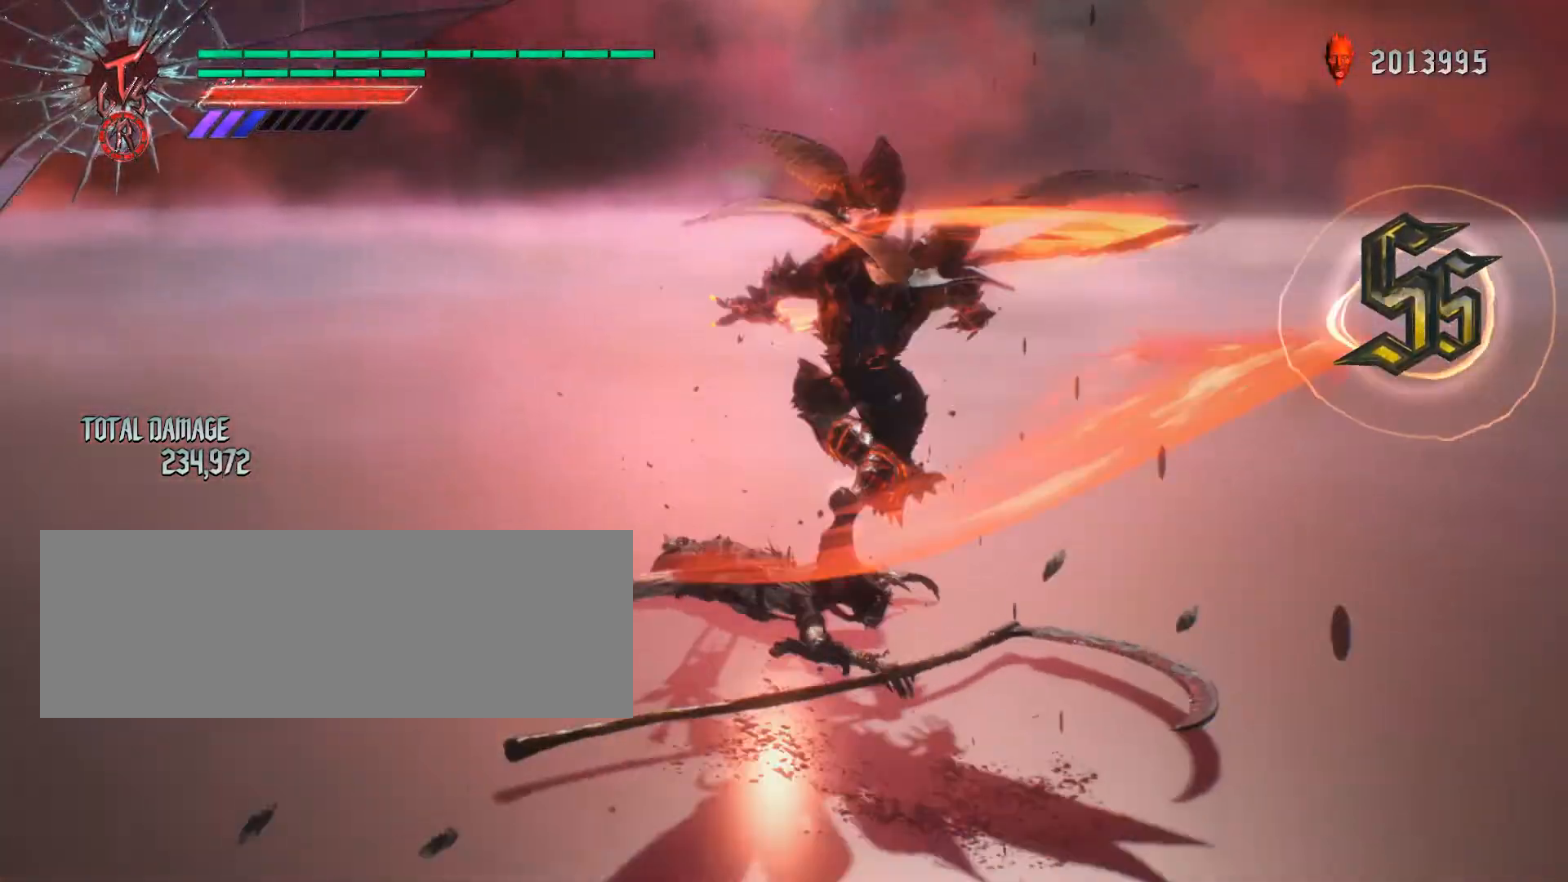
{"keys": [], "mouse": [], "events": [[67, "mouse_left", "down"], [200, "mouse_left", "up"], [233, "mouse_left", "down"], [333, "mouse_left", "up"], [400, "mouse_left", "down"], [500, "mouse_left", "up"]]}
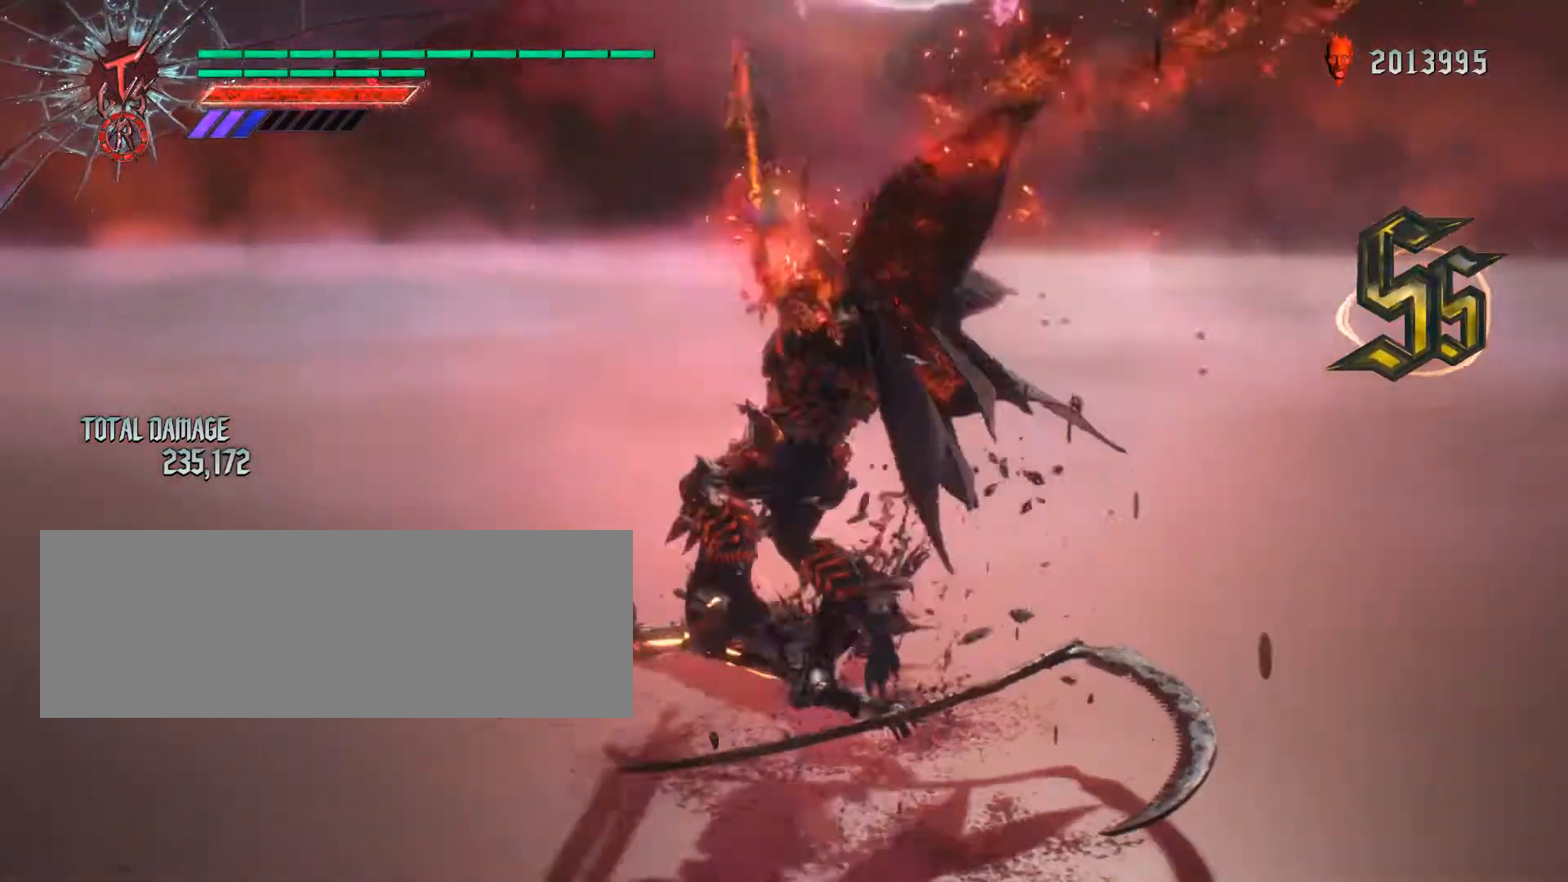
{"keys": [], "mouse": [], "events": [[67, "mouse_left", "down"], [200, "mouse_left", "up"]]}
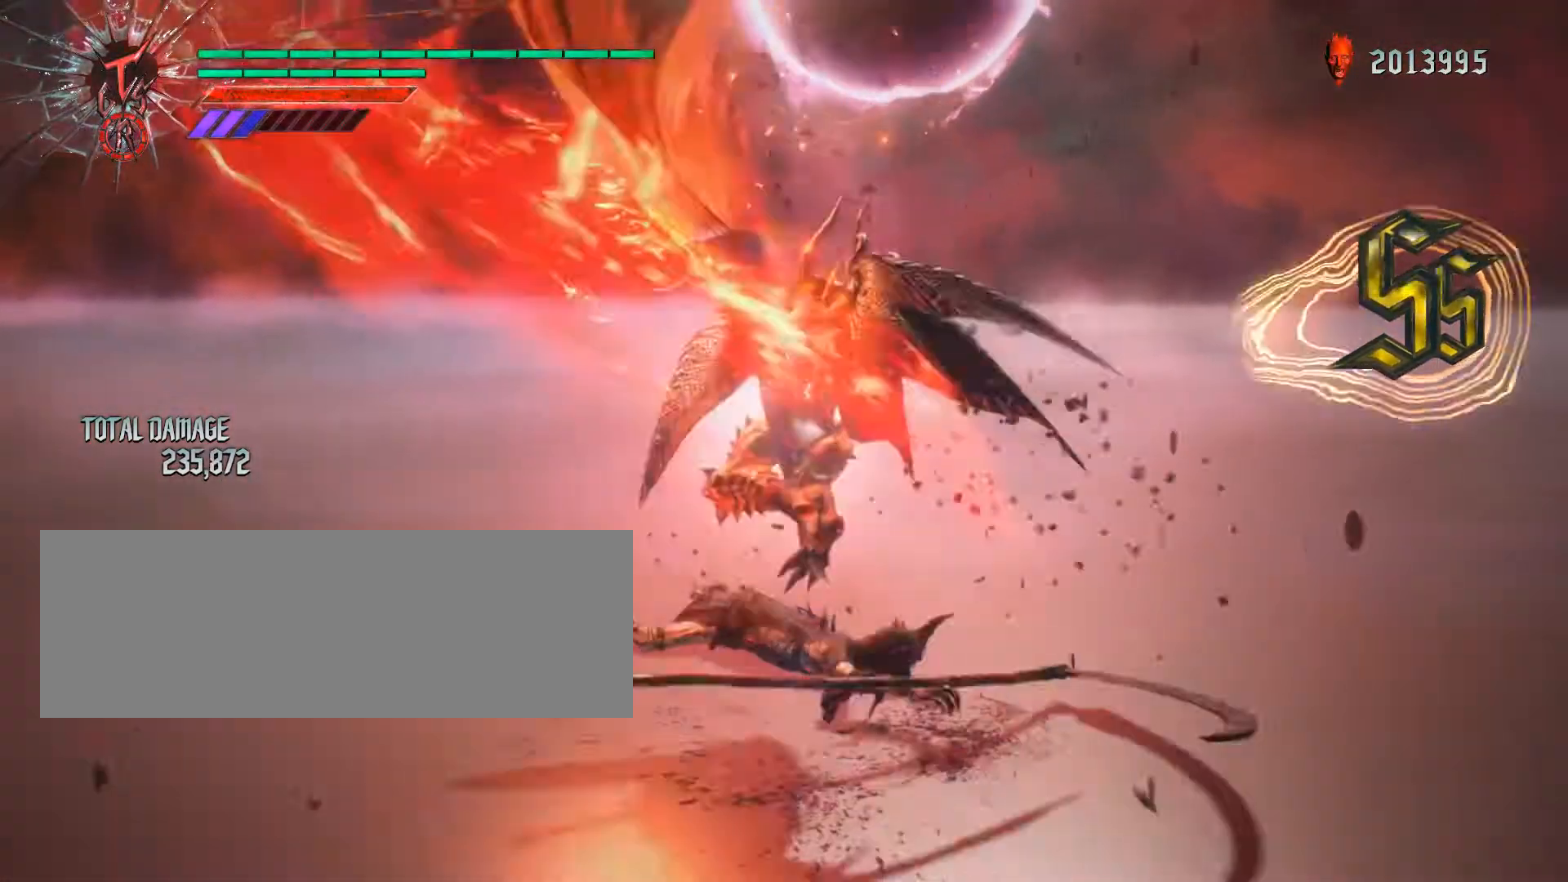
{"keys": [], "mouse": [], "events": []}
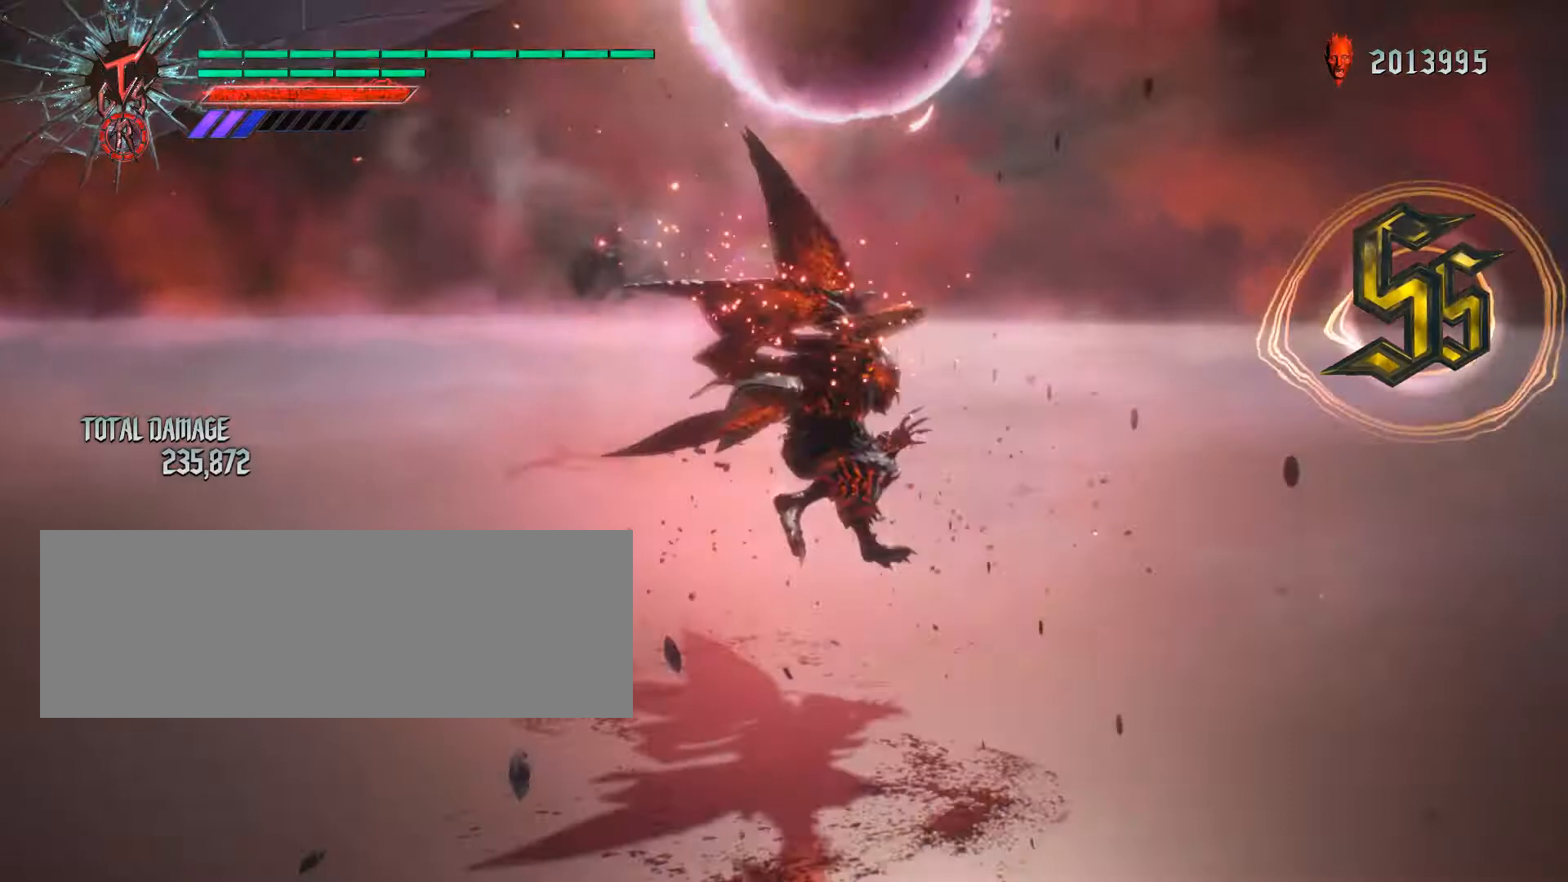
{"keys": ["q"], "mouse": ["left", "right"], "events": [[100, "mouse_right", "down"], [100, "q", "down"], [133, "mouse_left", "down"], [167, "mouse_left", "up"], [267, "mouse_right", "up"], [267, "q", "up"], [300, "mouse_left", "down"], [300, "mouse_right", "down"], [300, "q", "down"], [433, "mouse_left", "up"], [433, "mouse_right", "up"], [433, "q", "up"], [500, "mouse_left", "down"], [500, "mouse_right", "down"], [500, "q", "down"]]}
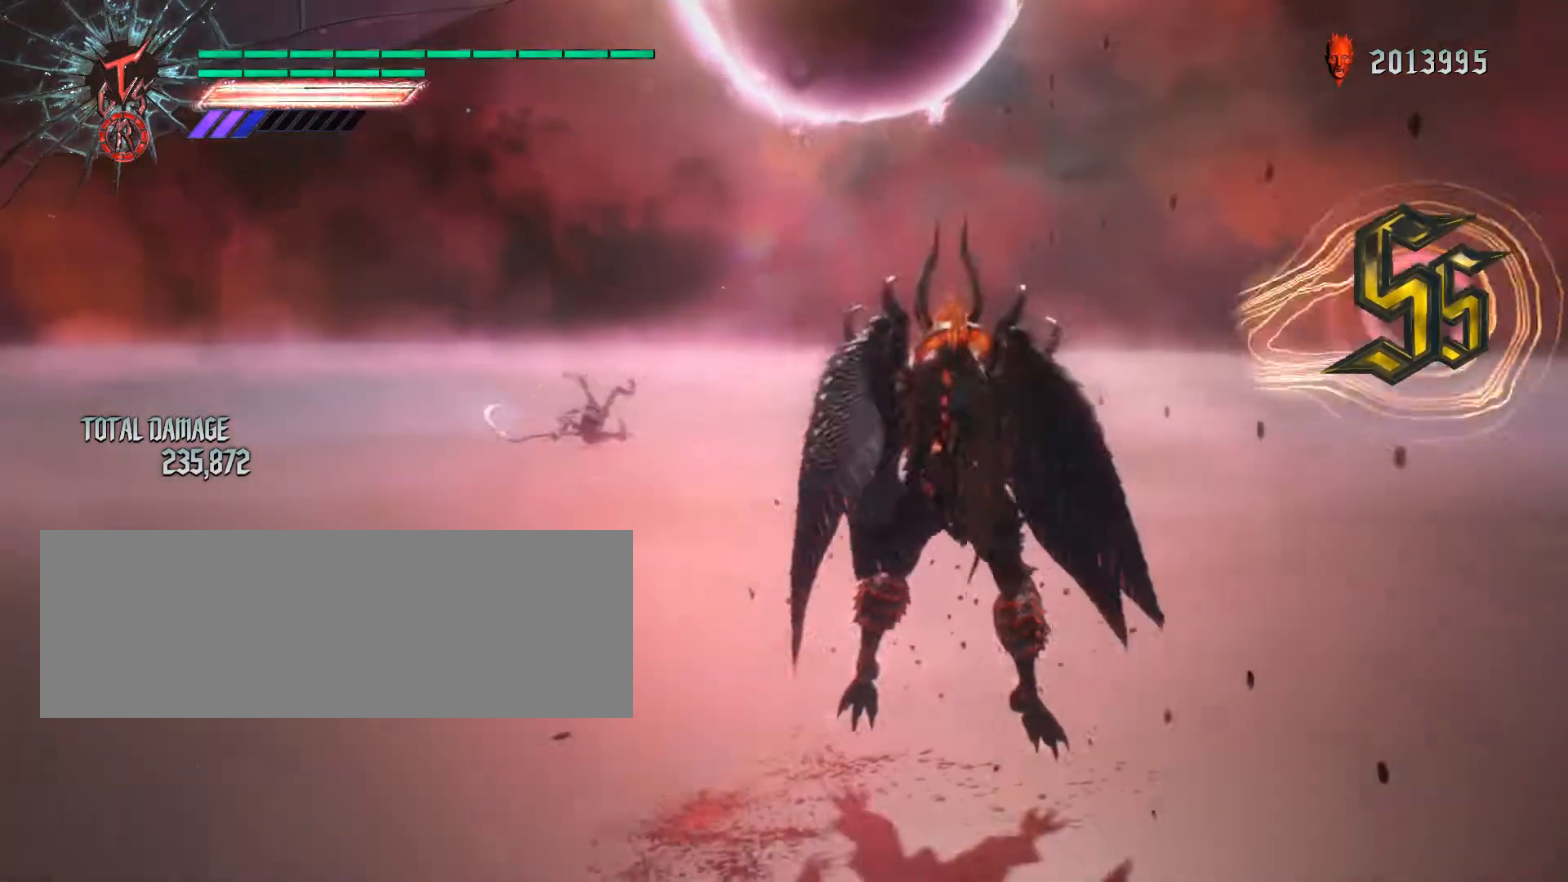
{"keys": [], "mouse": [], "events": [[100, "mouse_left", "up"], [100, "q", "up"], [133, "mouse_right", "up"], [167, "mouse_left", "down"], [167, "mouse_right", "down"], [200, "q", "down"], [267, "q", "up"], [300, "mouse_right", "up"], [333, "mouse_left", "up"]]}